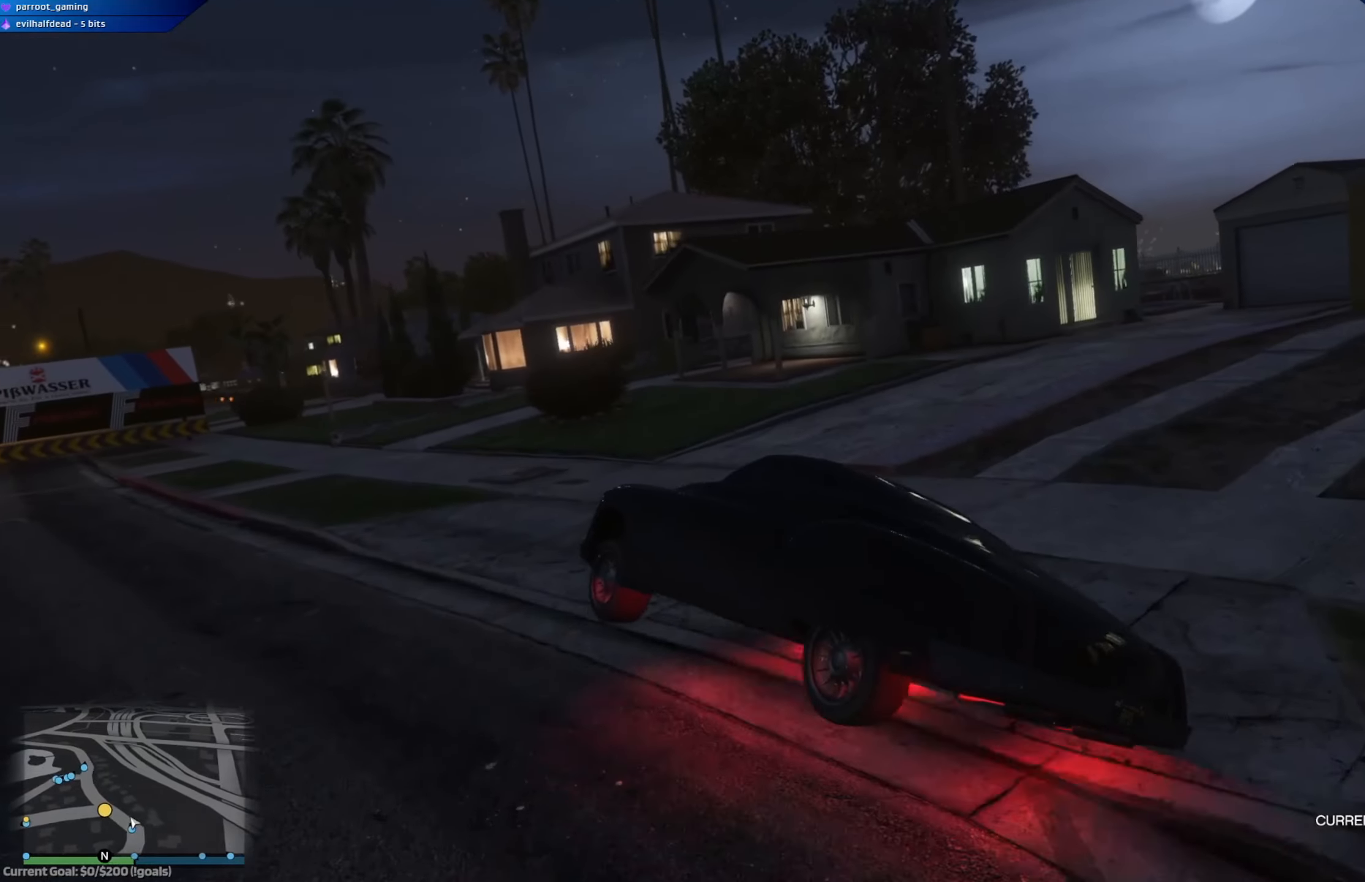
Gameplay with a controller (Xbox layout); each line is a JSON object with the inputs held at the frame after it. "events" lists button and stick changes between this image and that frame as [ms after this image, input, new state], when the widget could be followed in between.
{"buttons": ["R2"], "left_stick": "left", "right_stick": "center", "events": [[333, "left_stick", "left"], [484, "R2", "down"]]}
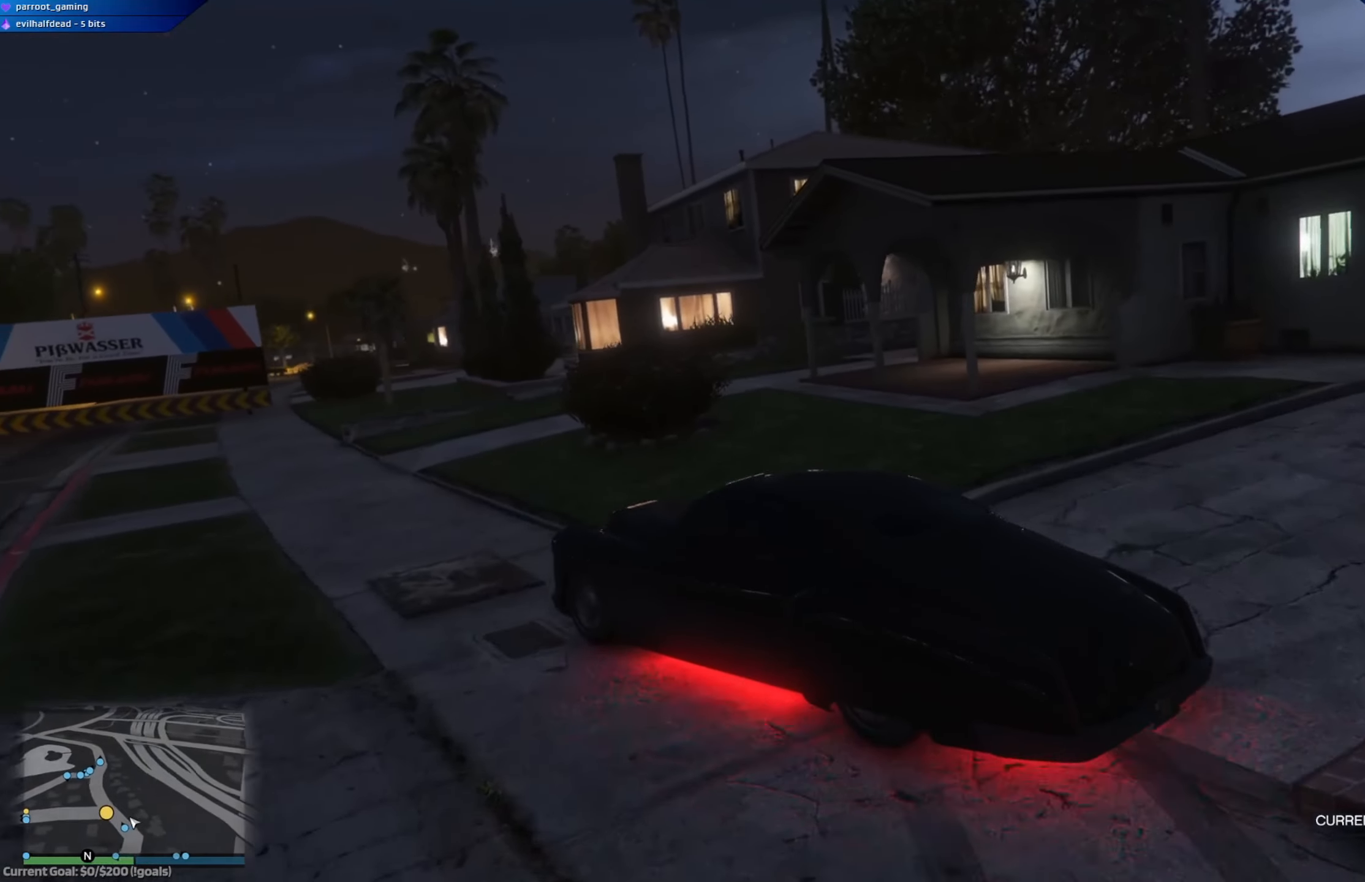
{"buttons": ["R2"], "left_stick": "center", "right_stick": "center", "events": [[334, "left_stick", "center"]]}
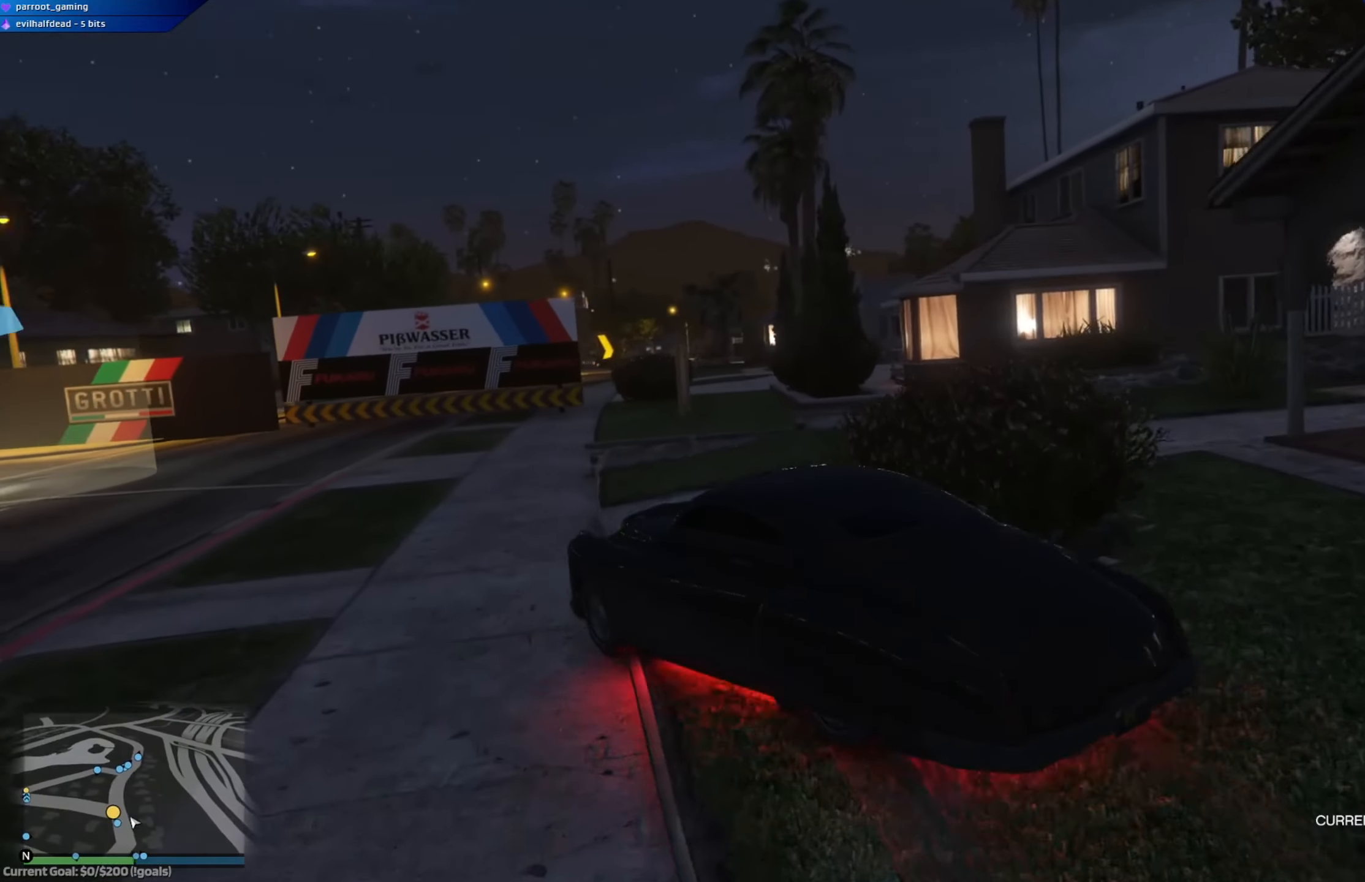
{"buttons": ["R2"], "left_stick": "left", "right_stick": "center", "events": [[233, "left_stick", "left"]]}
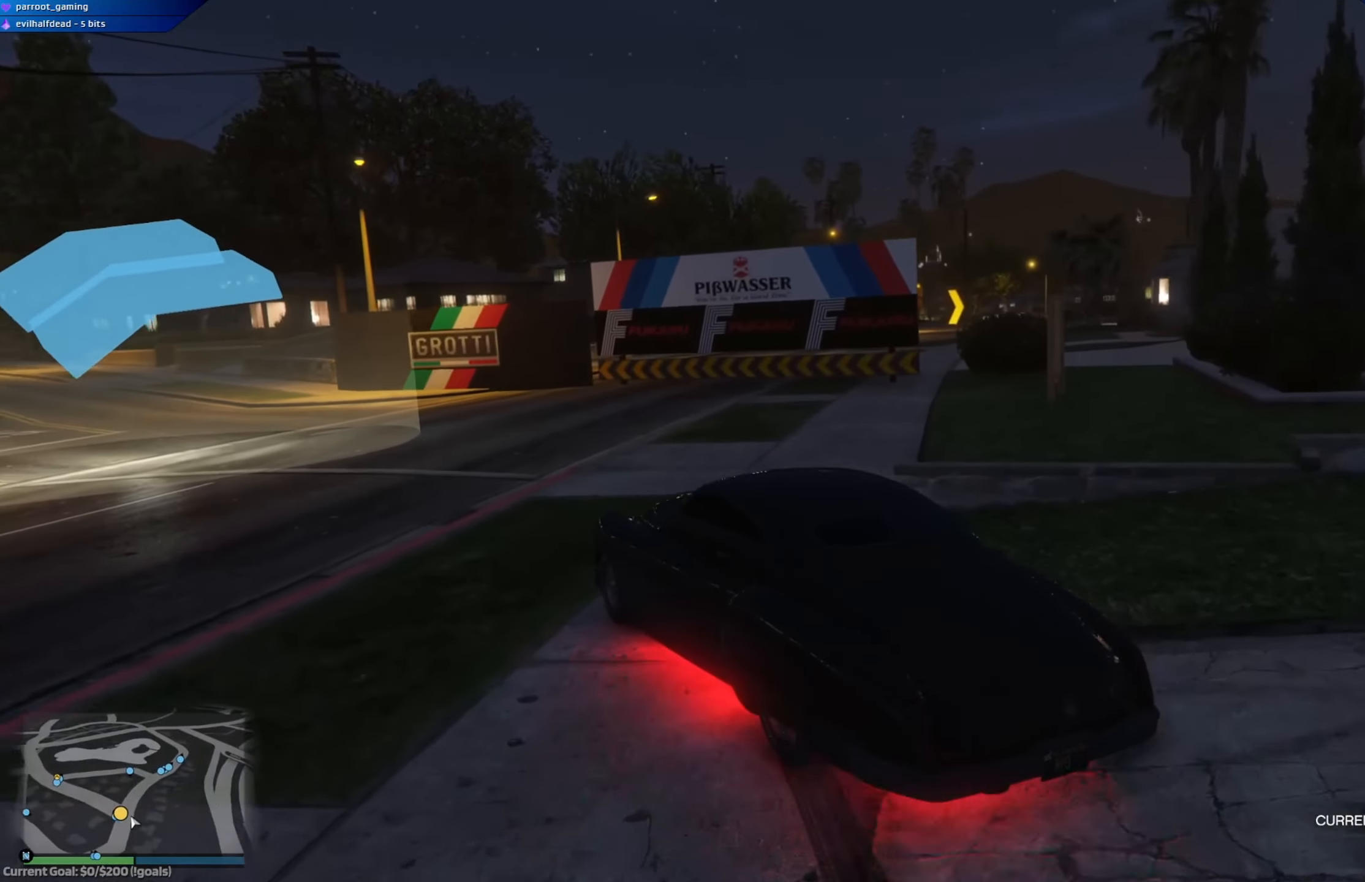
{"buttons": ["R2"], "left_stick": "right", "right_stick": "center", "events": [[200, "left_stick", "center"], [384, "left_stick", "right"]]}
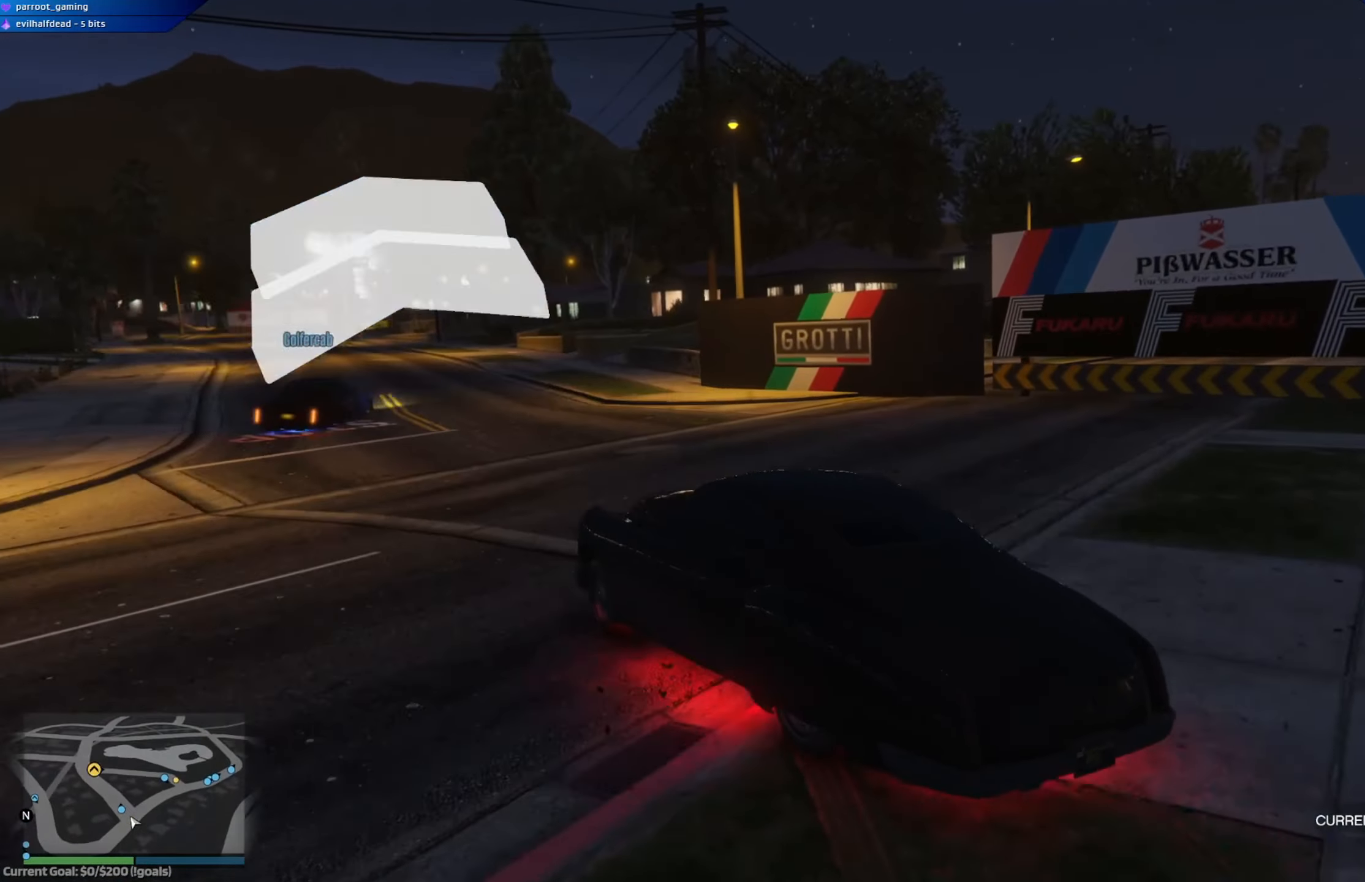
{"buttons": ["R2"], "left_stick": "up-left", "right_stick": "center", "events": [[283, "left_stick", "up-left"]]}
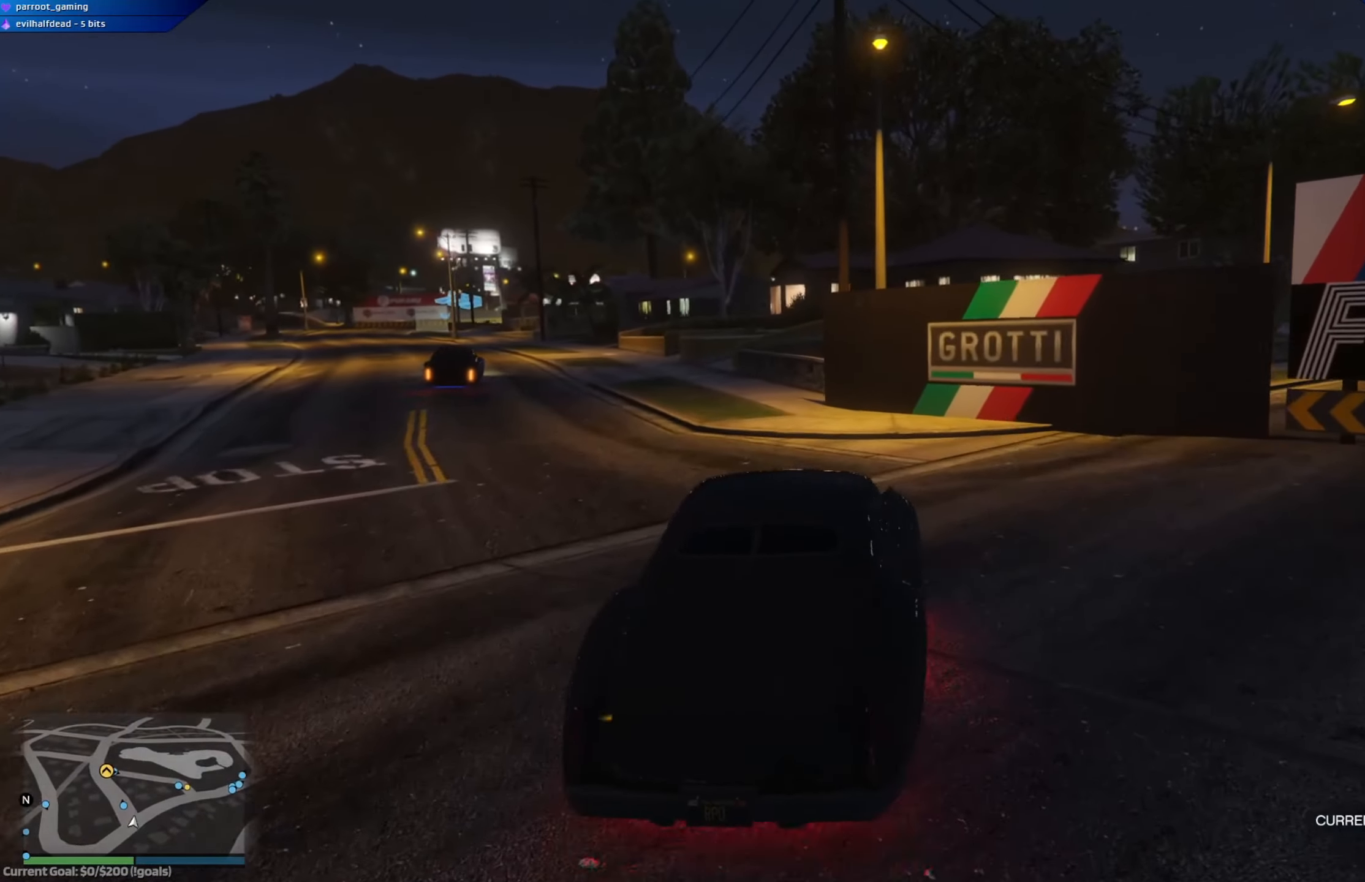
{"buttons": ["R2"], "left_stick": "up-left", "right_stick": "center", "events": [[334, "left_stick", "center"], [417, "left_stick", "left"], [467, "left_stick", "up-left"]]}
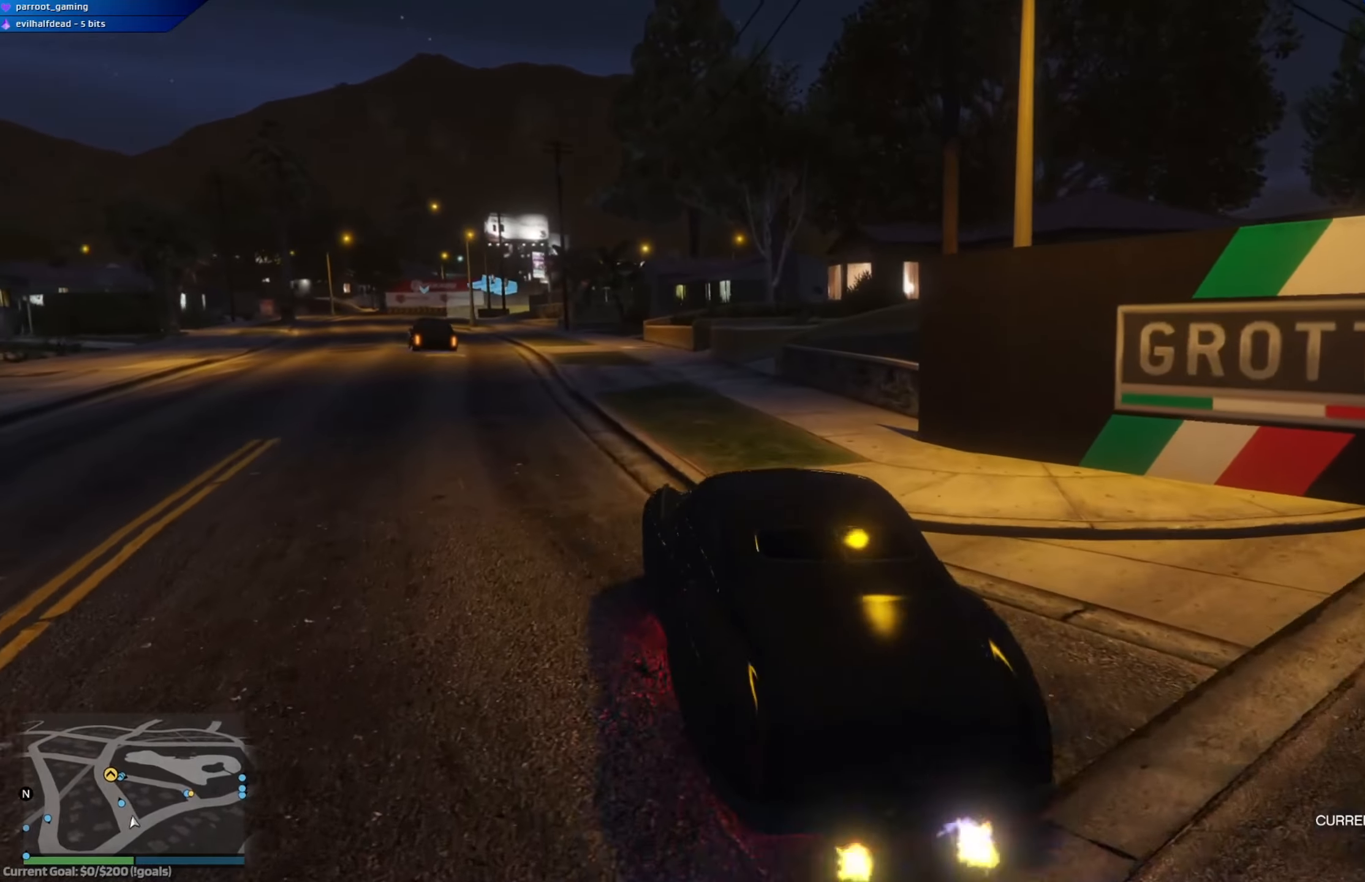
{"buttons": ["R2"], "left_stick": "down-right", "right_stick": "center", "events": [[100, "left_stick", "center"], [267, "left_stick", "left"], [350, "left_stick", "up-left"], [400, "L2", "down"], [467, "L2", "up"], [500, "left_stick", "down-right"]]}
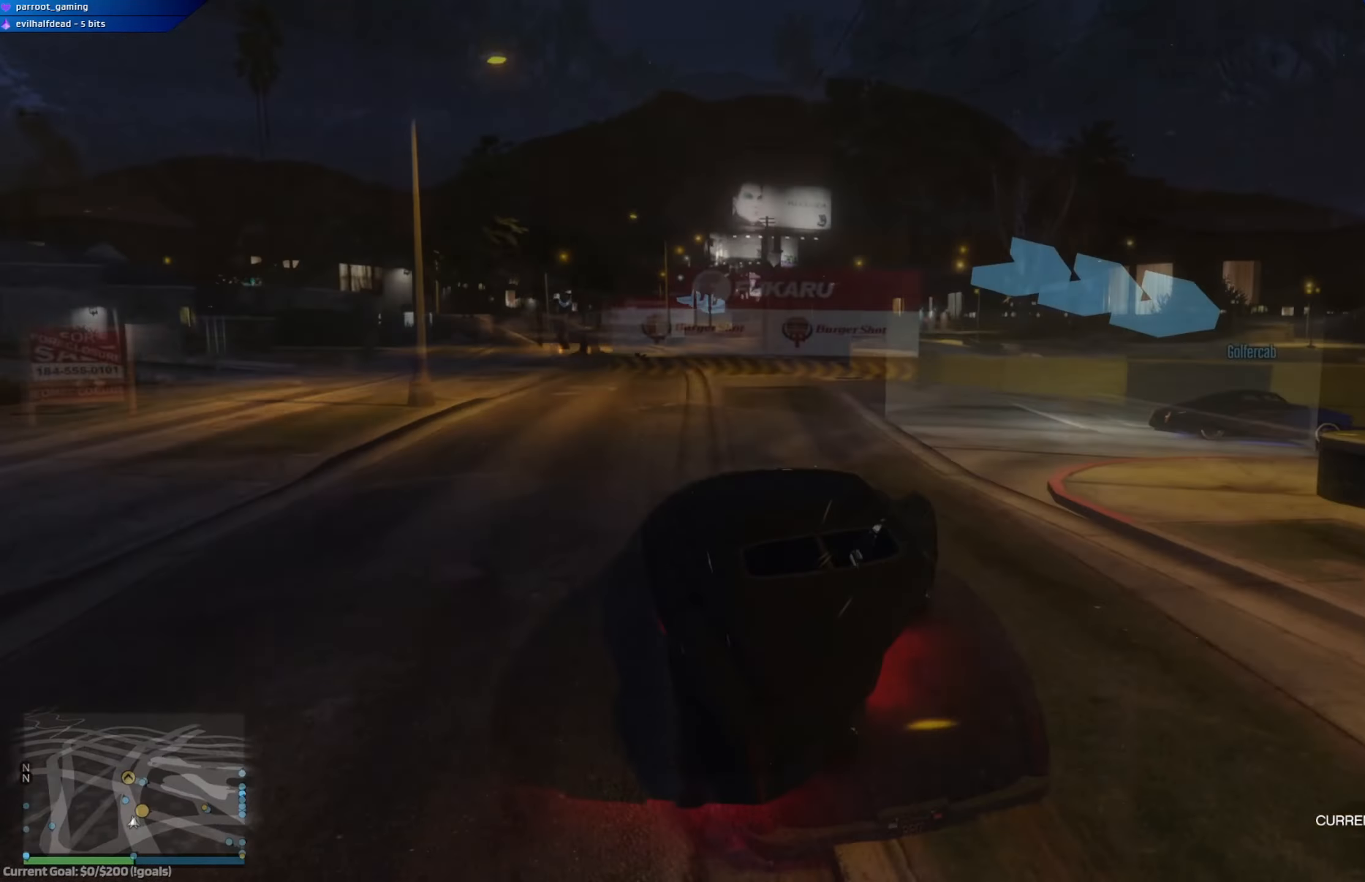
{"buttons": ["R2"], "left_stick": "down-right", "right_stick": "center", "events": [[167, "R2", "up"], [234, "R2", "down"], [334, "R2", "up"], [451, "R2", "down"]]}
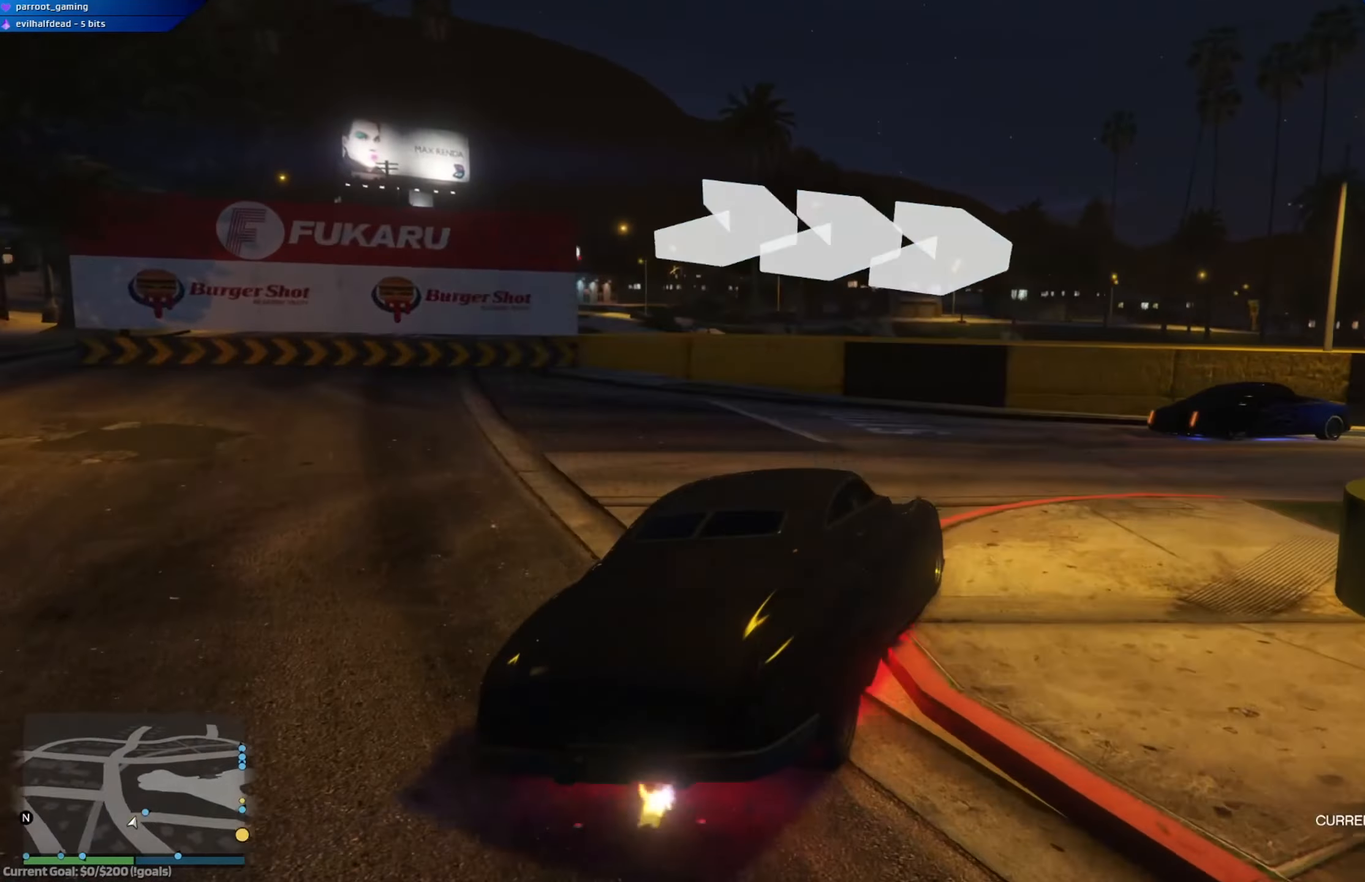
{"buttons": [], "left_stick": "down-right", "right_stick": "center", "events": [[50, "R2", "up"]]}
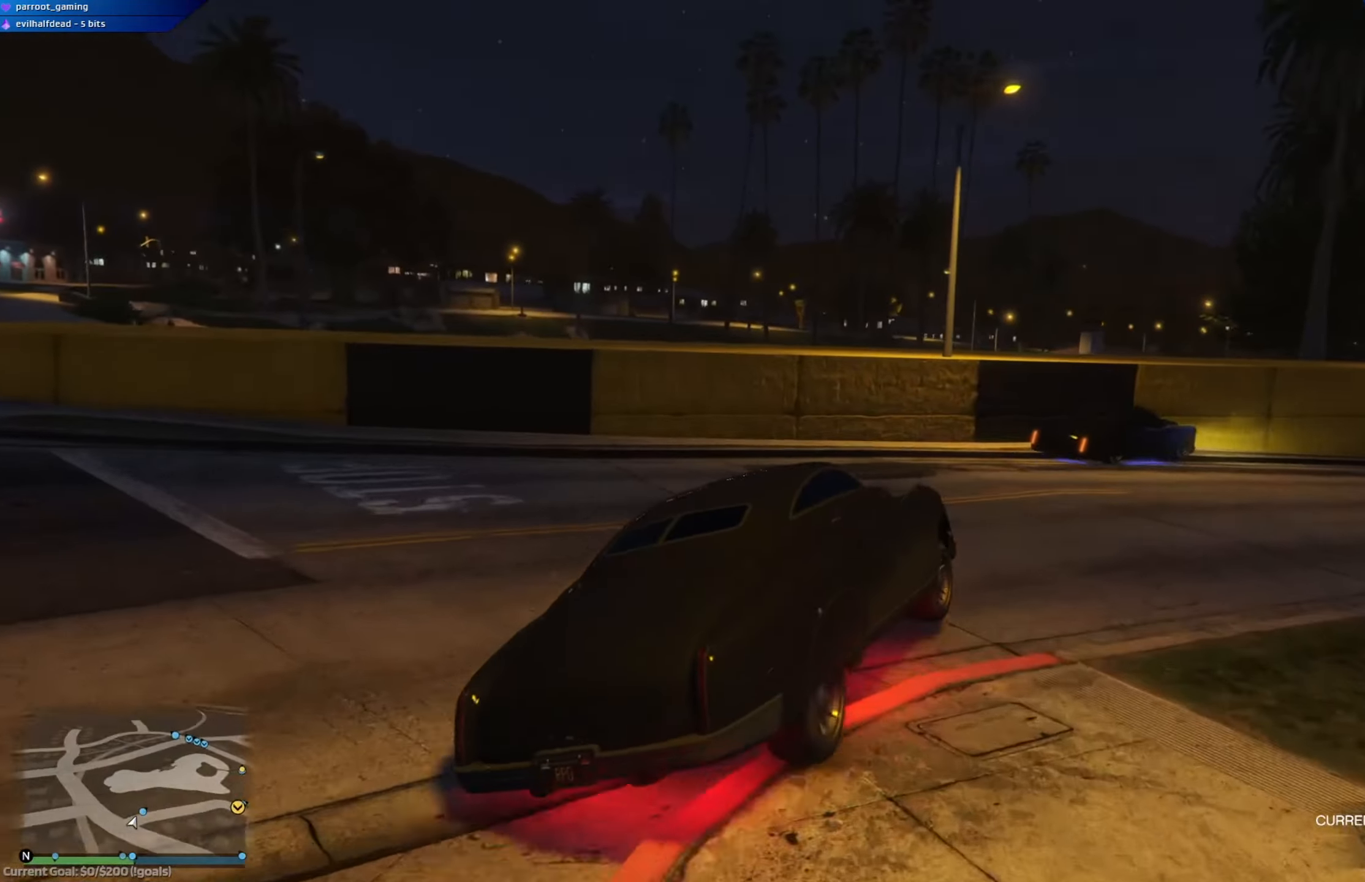
{"buttons": ["R2"], "left_stick": "down-right", "right_stick": "center", "events": [[134, "R2", "down"], [167, "left_stick", "center"], [351, "left_stick", "down-right"]]}
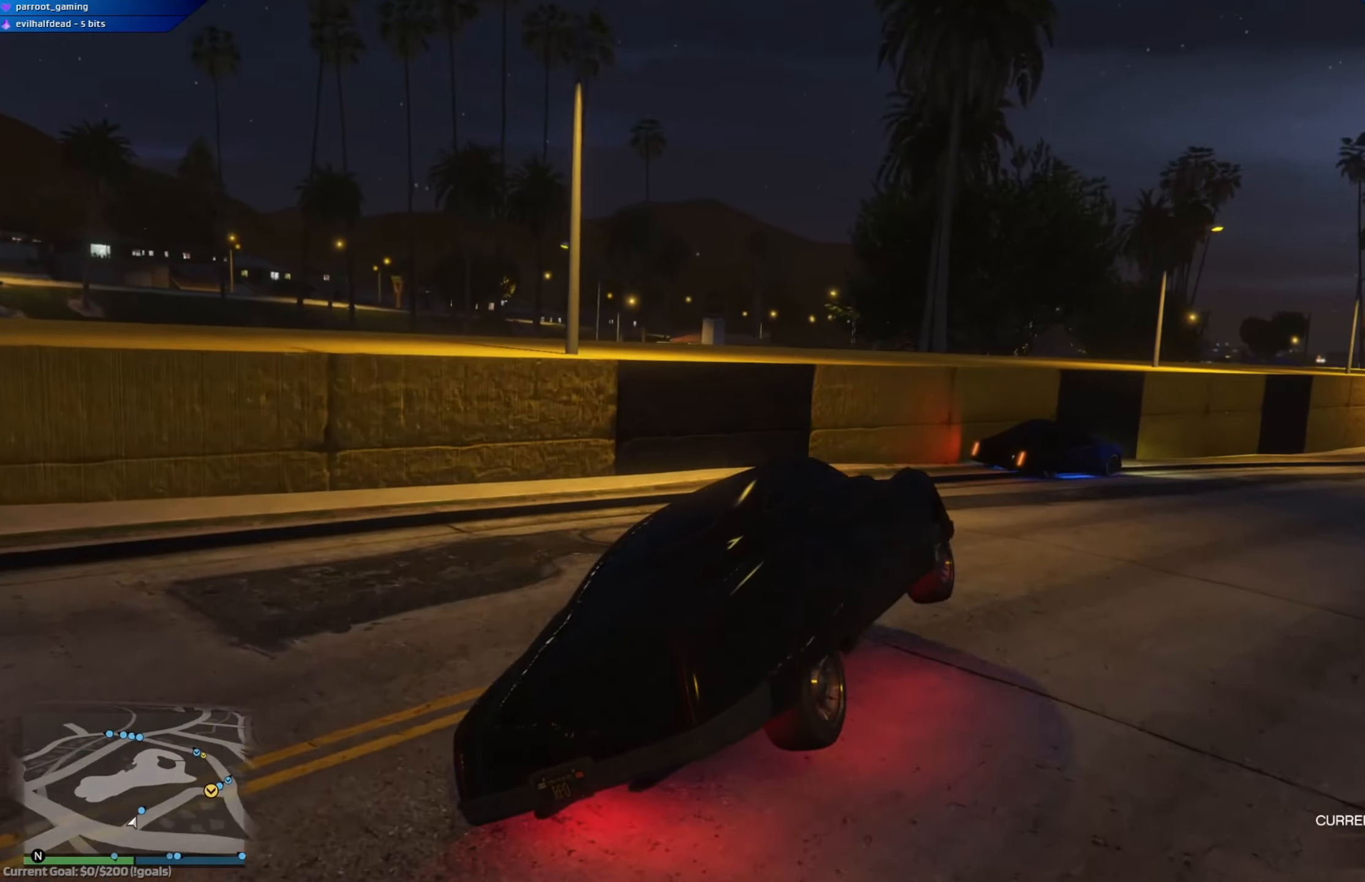
{"buttons": ["R2"], "left_stick": "center", "right_stick": "center", "events": [[17, "left_stick", "center"], [100, "left_stick", "right"], [417, "left_stick", "center"]]}
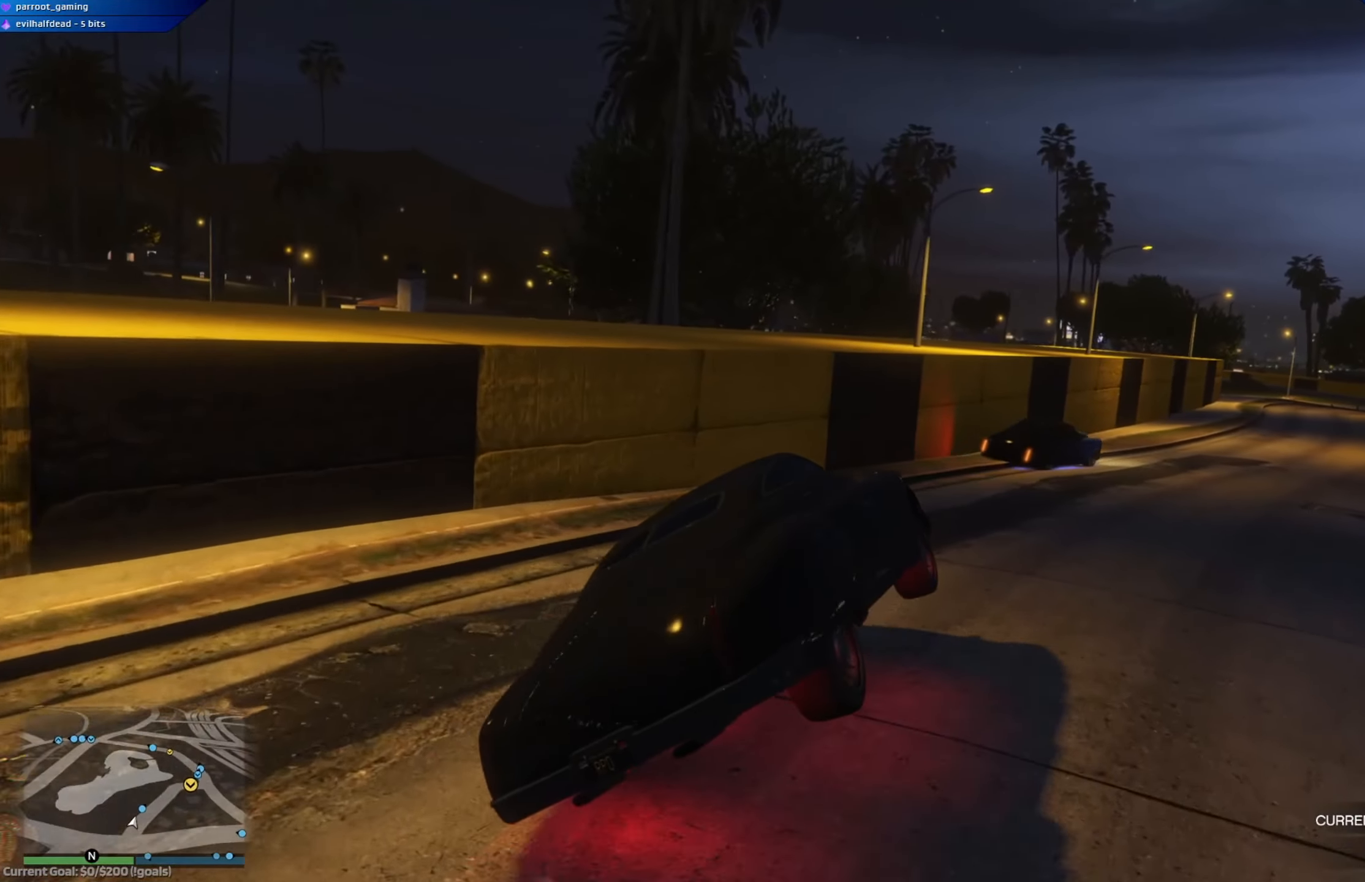
{"buttons": ["R2"], "left_stick": "right", "right_stick": "center", "events": [[350, "left_stick", "right"]]}
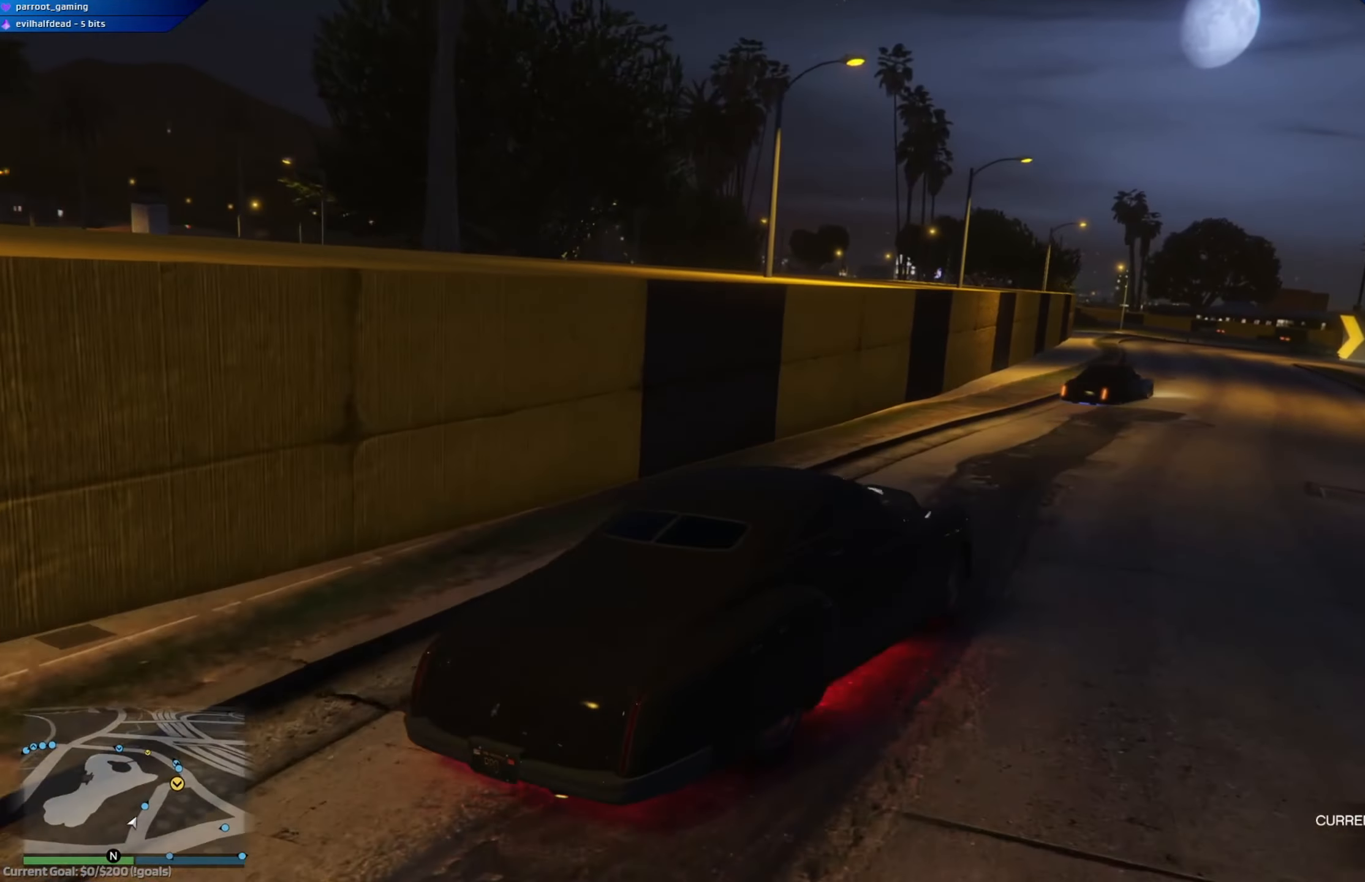
{"buttons": ["R2"], "left_stick": "up-left", "right_stick": "center", "events": [[67, "left_stick", "center"], [250, "left_stick", "up-left"]]}
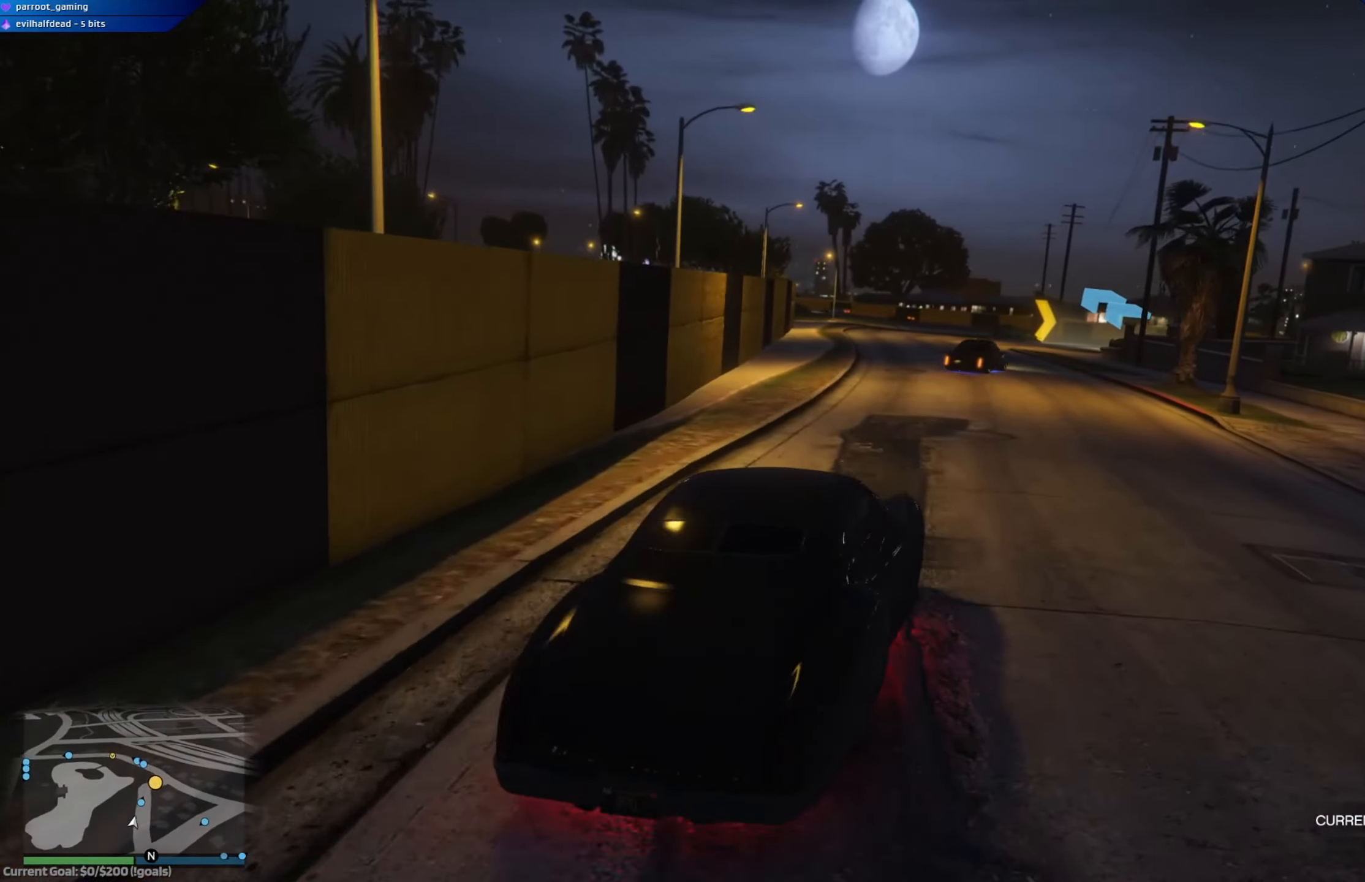
{"buttons": ["R2"], "left_stick": "center", "right_stick": "center", "events": [[100, "left_stick", "center"], [150, "left_stick", "down-right"], [417, "left_stick", "center"]]}
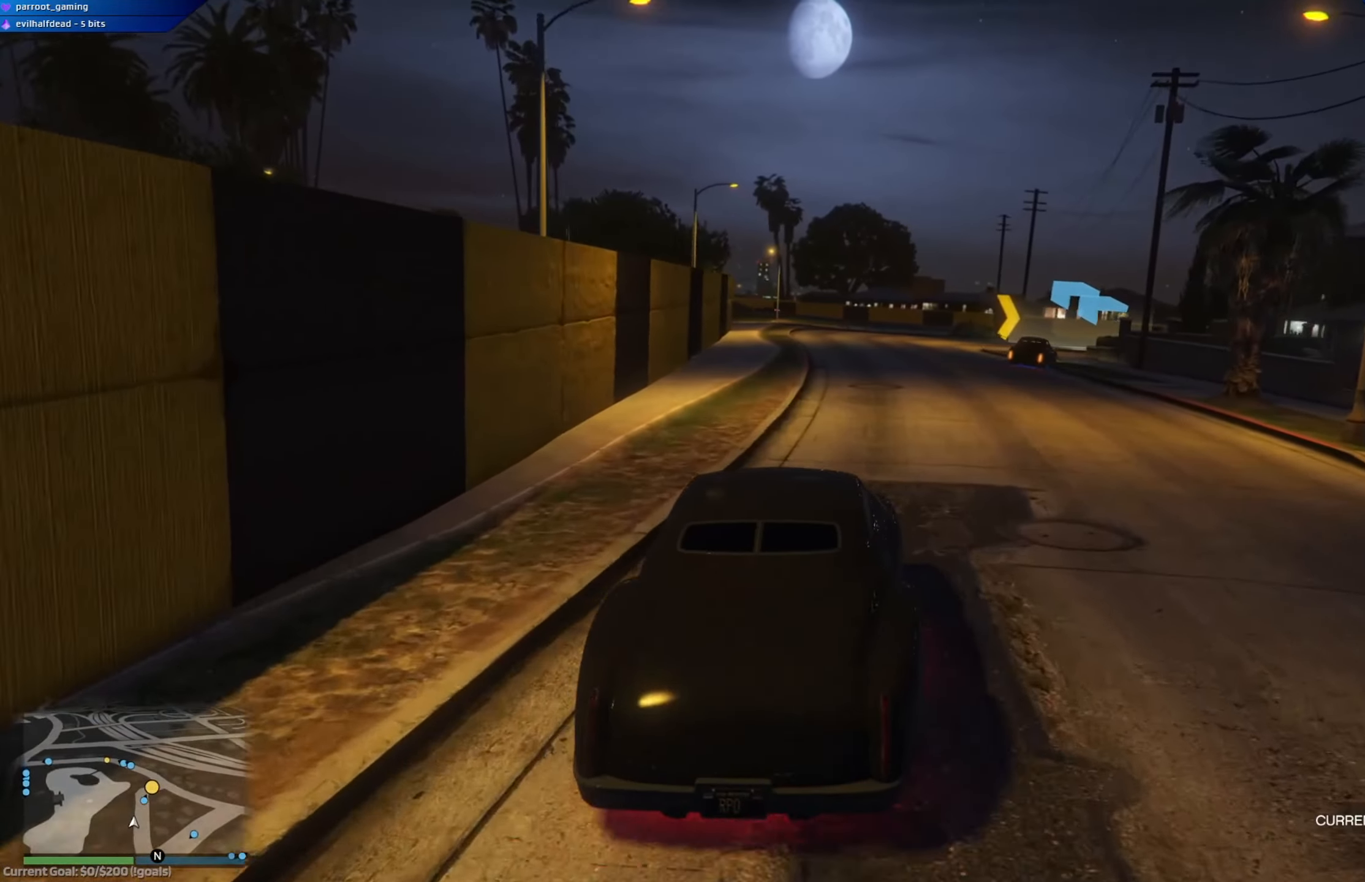
{"buttons": ["R2"], "left_stick": "center", "right_stick": "center", "events": [[67, "left_stick", "right"], [217, "left_stick", "center"]]}
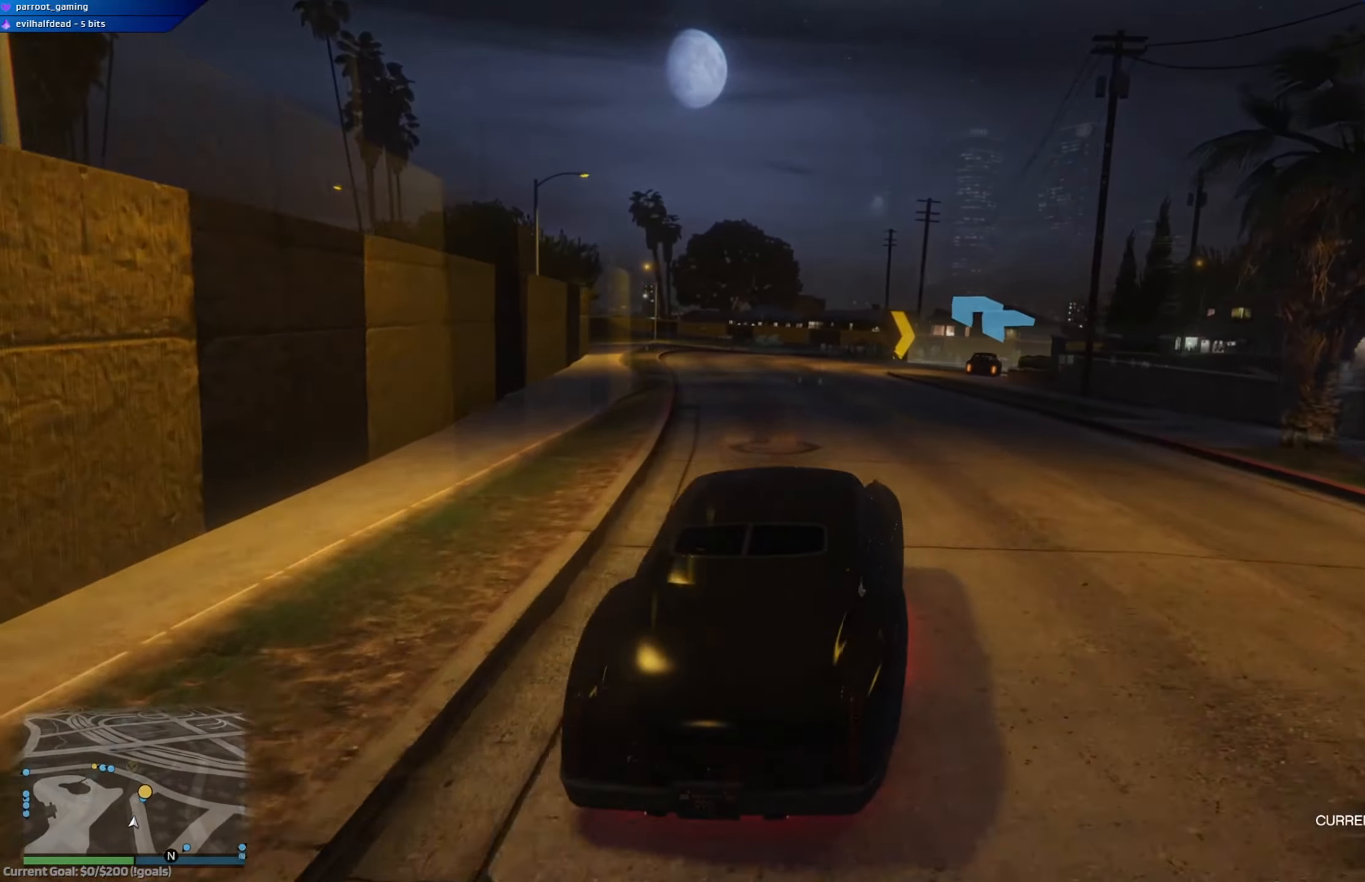
{"buttons": [], "left_stick": "left", "right_stick": "center", "events": [[50, "left_stick", "right"], [117, "left_stick", "center"], [267, "left_stick", "right"], [350, "R2", "up"], [367, "left_stick", "left"]]}
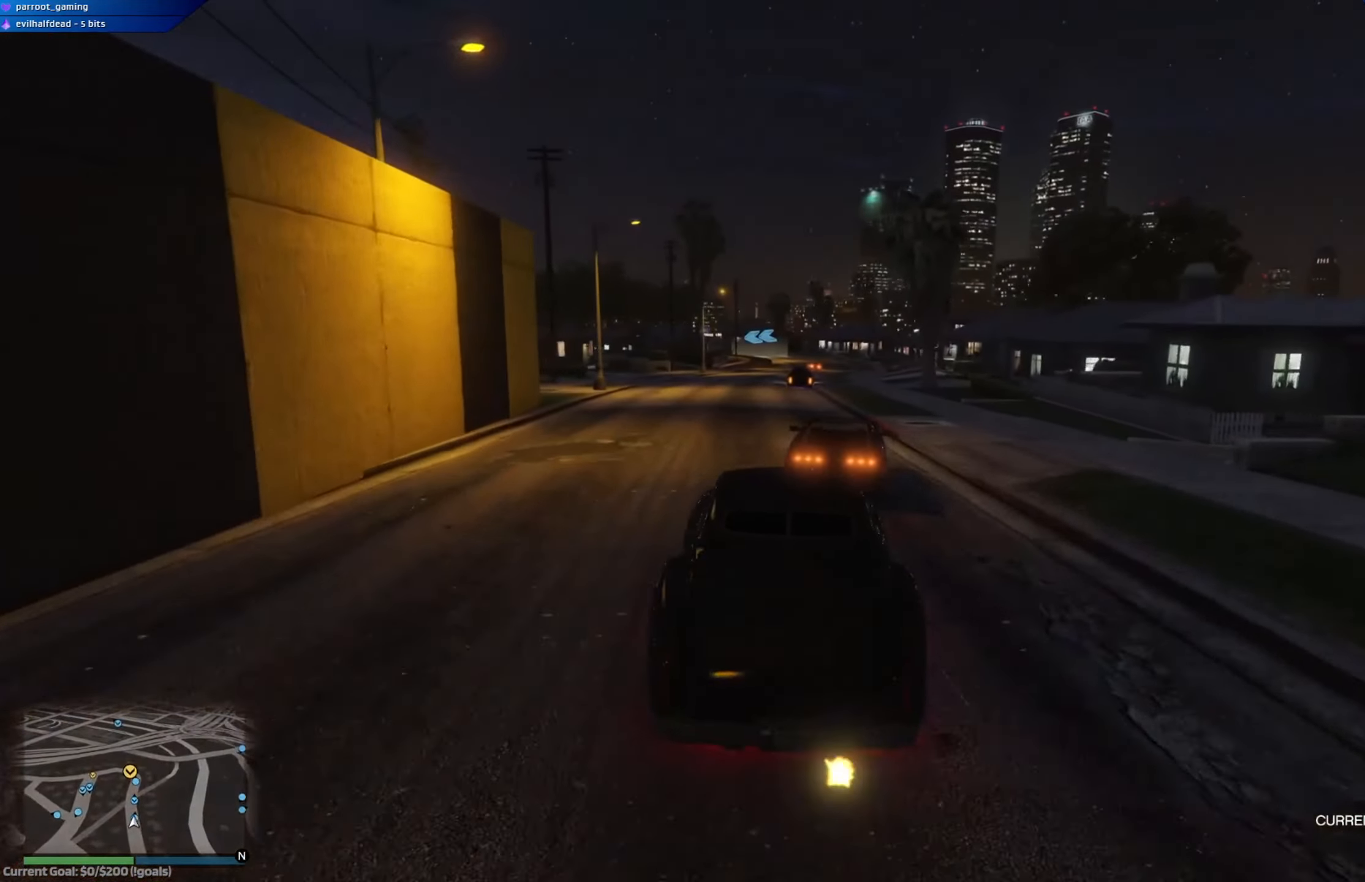
{"buttons": ["R2"], "left_stick": "center", "right_stick": "center", "events": [[17, "R2", "down"], [151, "left_stick", "right"], [367, "left_stick", "center"]]}
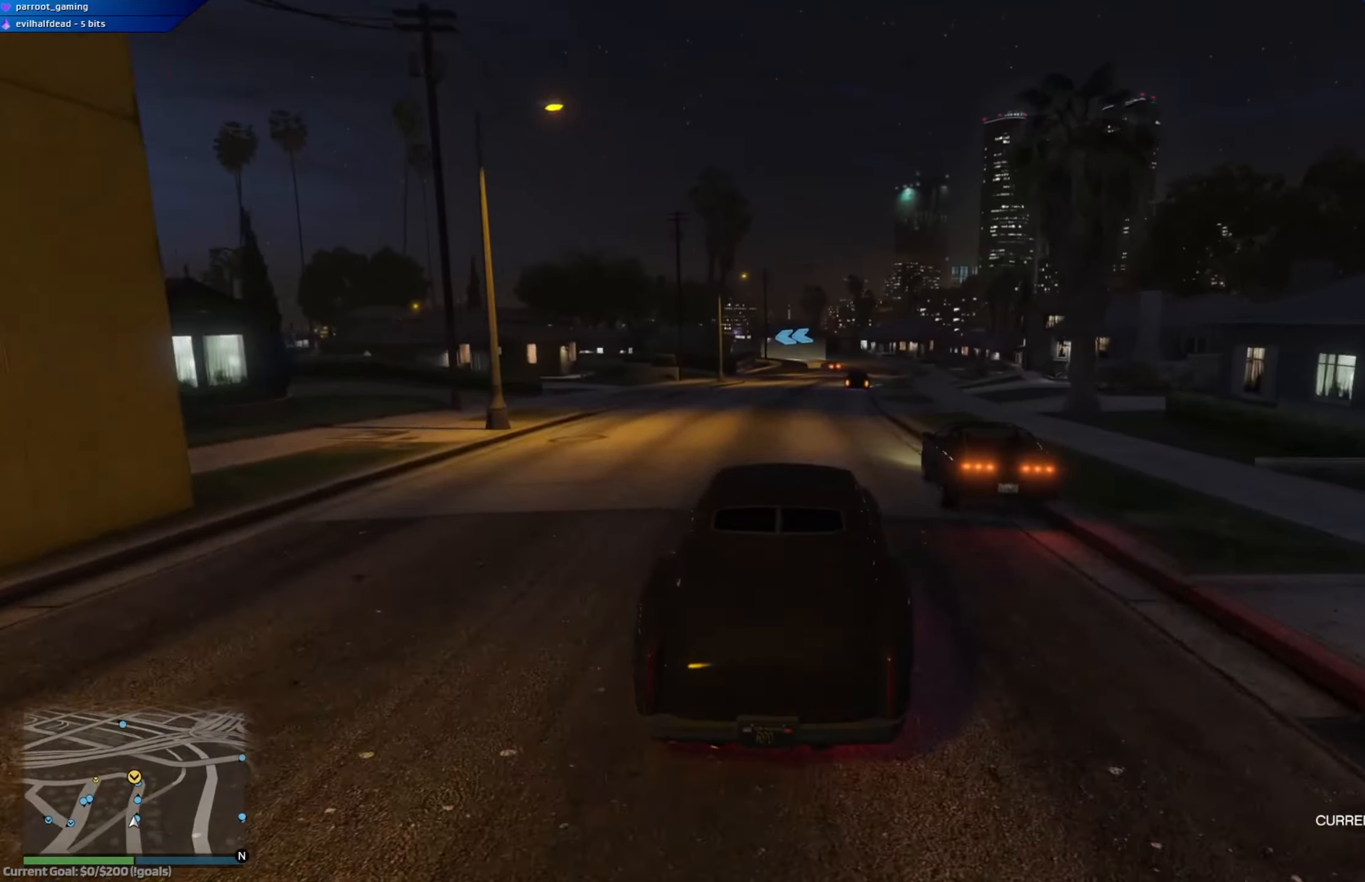
{"buttons": ["R2"], "left_stick": "center", "right_stick": "center", "events": [[17, "left_stick", "right"], [83, "left_stick", "center"]]}
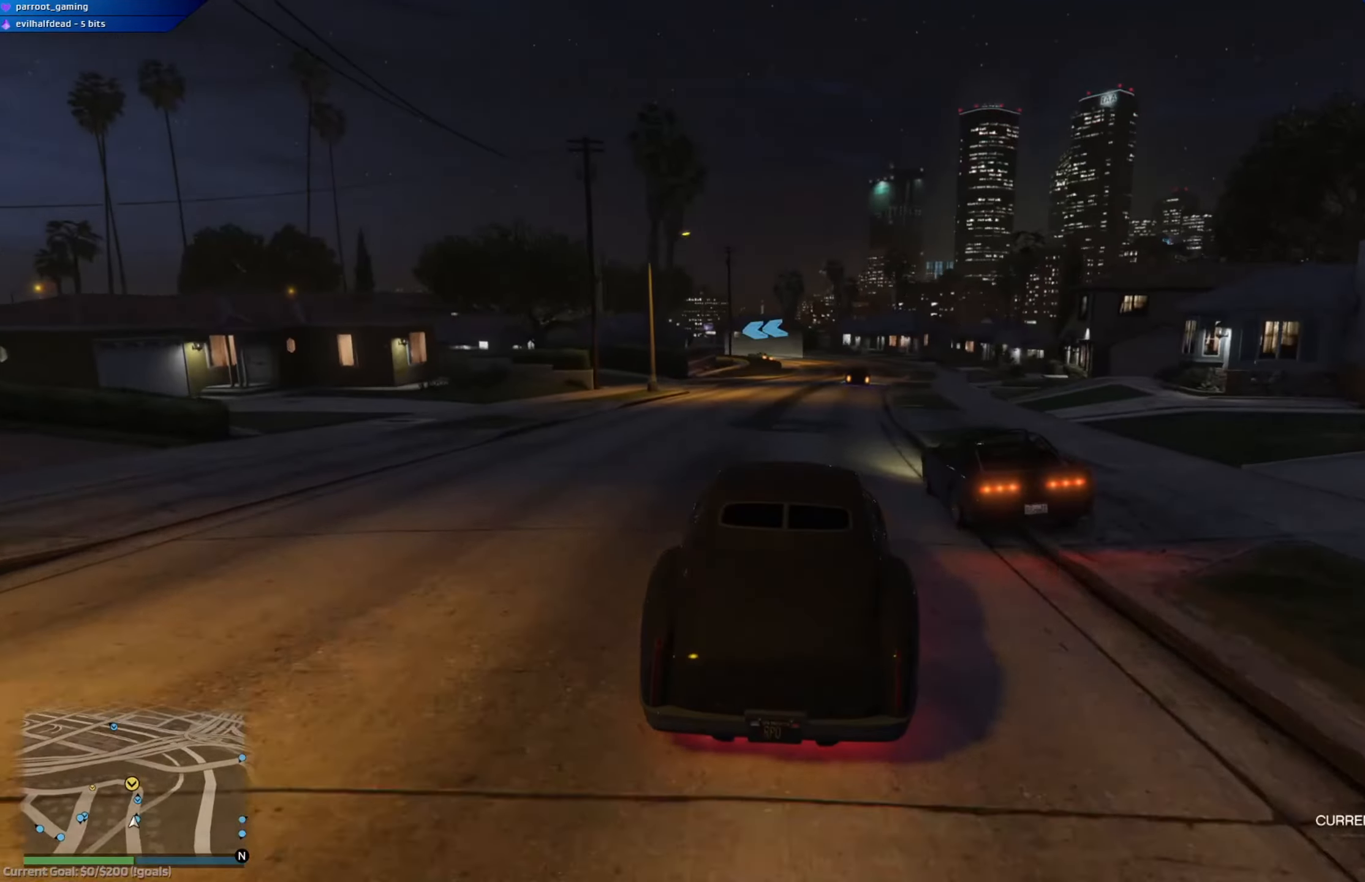
{"buttons": ["R2"], "left_stick": "center", "right_stick": "center", "events": [[134, "left_stick", "right"], [251, "left_stick", "center"]]}
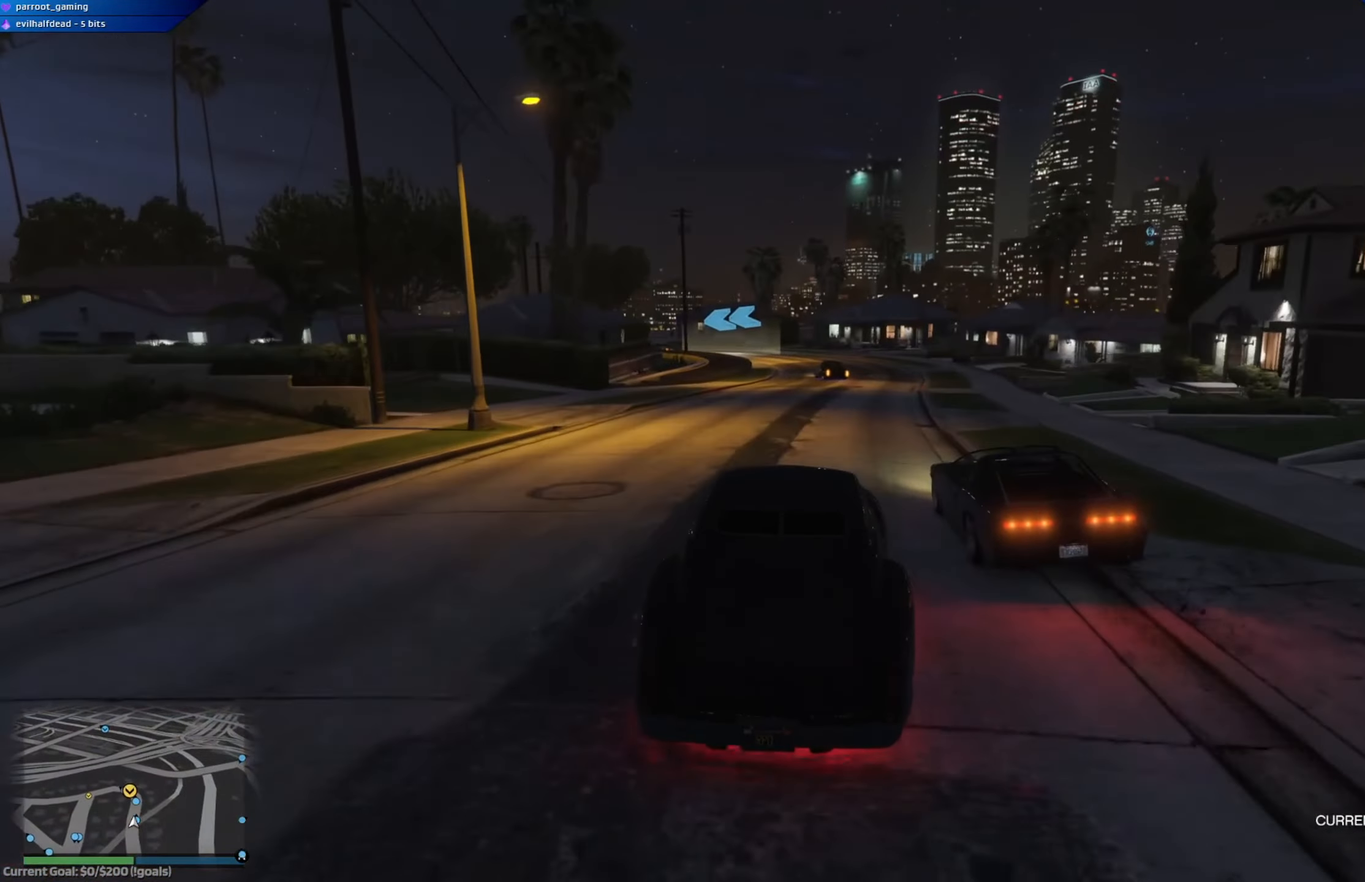
{"buttons": ["L2"], "left_stick": "center", "right_stick": "center", "events": [[33, "left_stick", "right"], [133, "L2", "down"], [150, "R2", "up"], [183, "left_stick", "up"], [300, "left_stick", "up-left"], [501, "left_stick", "center"]]}
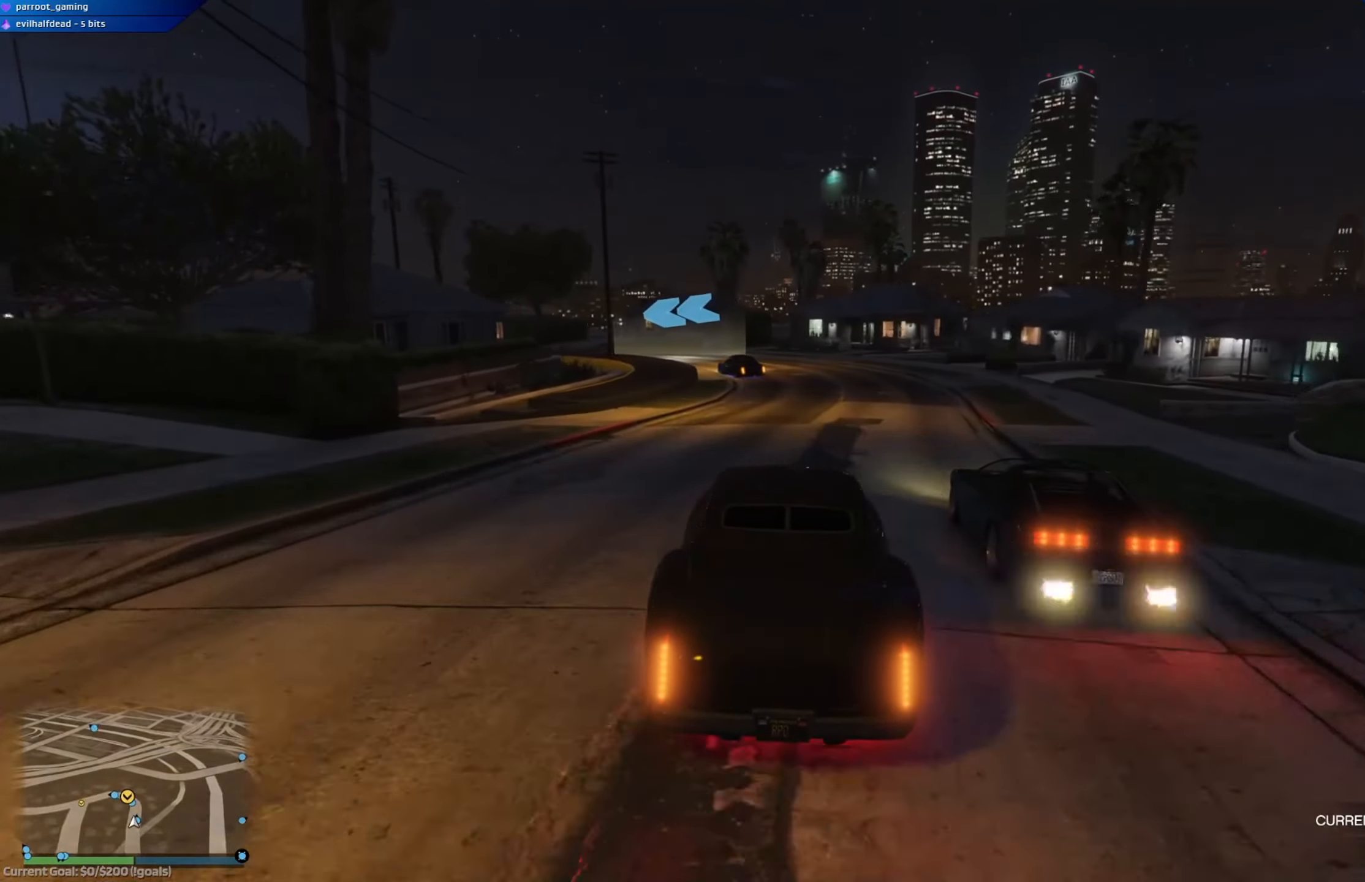
{"buttons": ["L2"], "left_stick": "left", "right_stick": "center", "events": [[116, "left_stick", "right"], [333, "left_stick", "center"], [500, "left_stick", "left"]]}
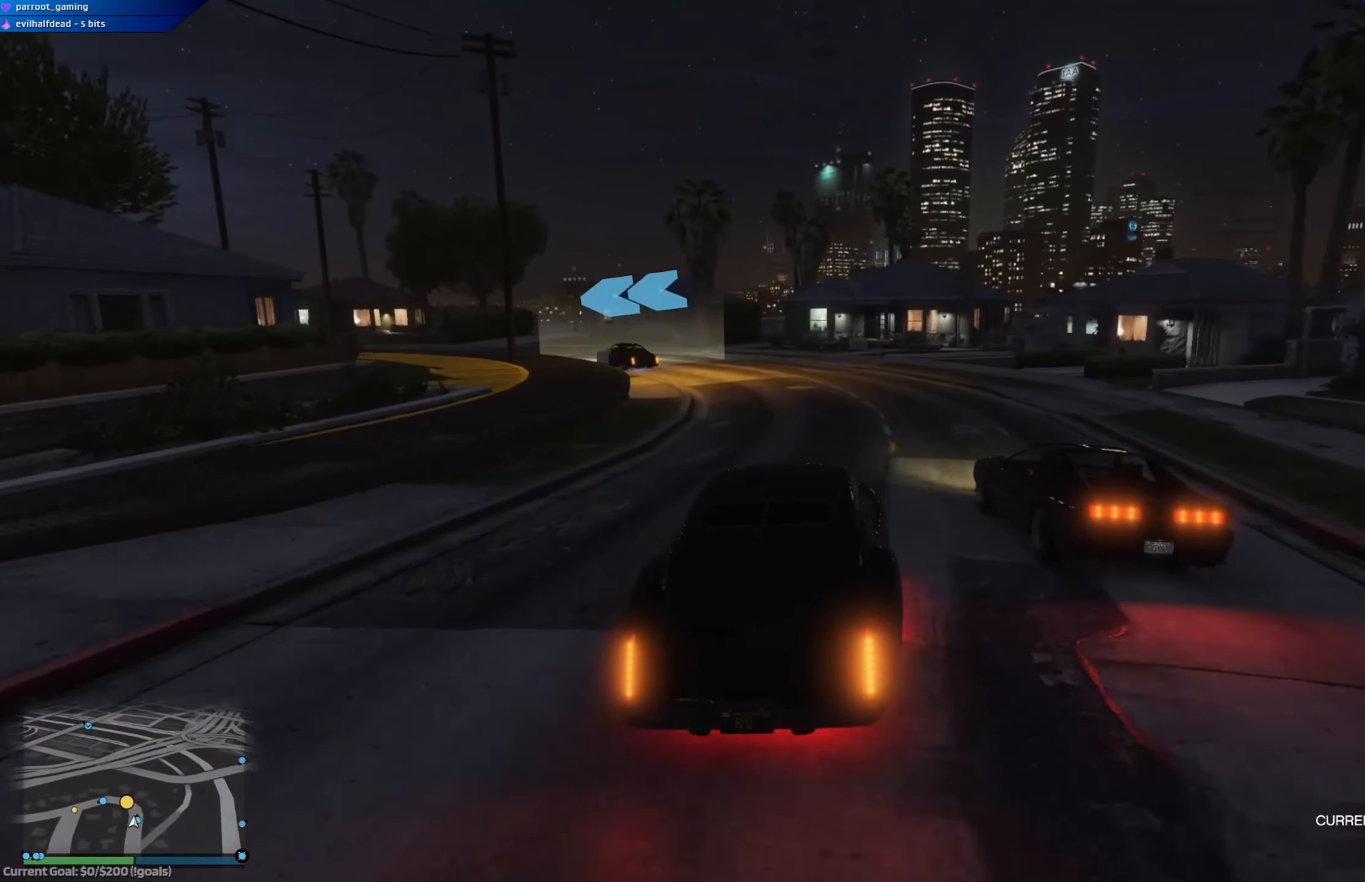
{"buttons": [], "left_stick": "center", "right_stick": "center", "events": [[401, "L2", "up"], [451, "left_stick", "center"]]}
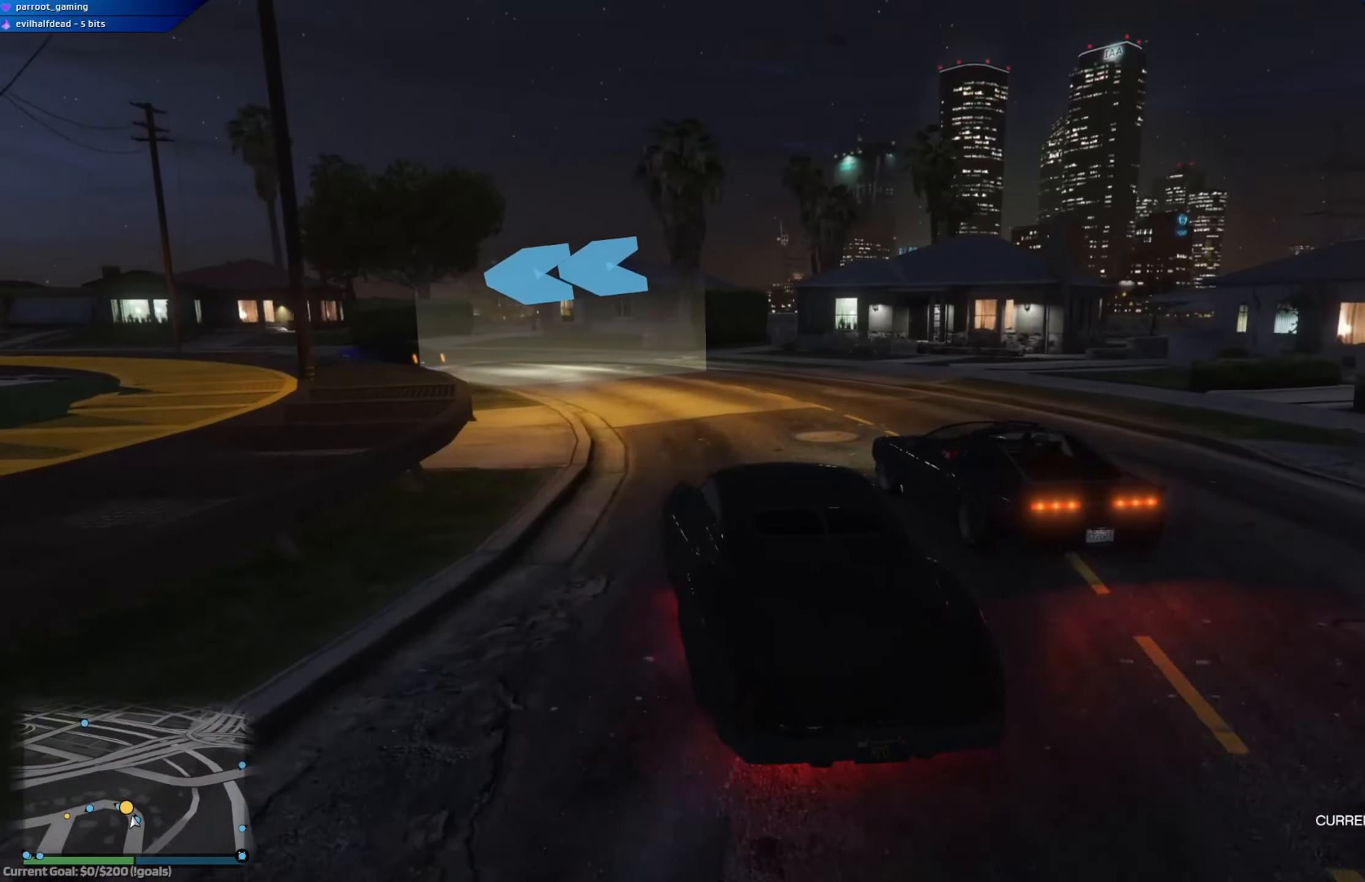
{"buttons": [], "left_stick": "up-left", "right_stick": "center", "events": [[50, "left_stick", "left"], [300, "left_stick", "up-left"]]}
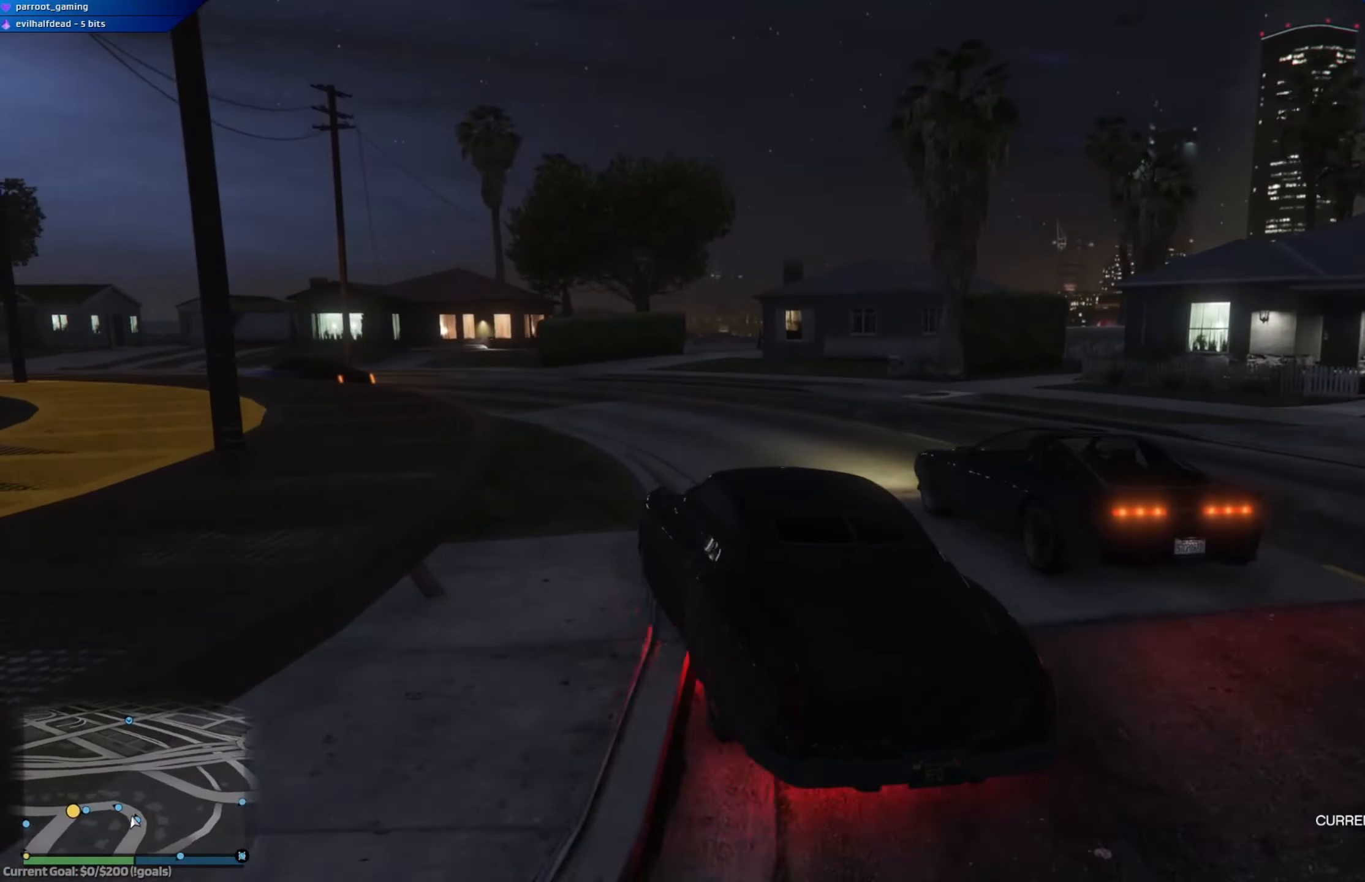
{"buttons": ["R2"], "left_stick": "center", "right_stick": "center", "events": [[84, "left_stick", "center"], [200, "left_stick", "left"], [350, "R2", "down"], [434, "R2", "up"], [451, "left_stick", "center"], [501, "R2", "down"]]}
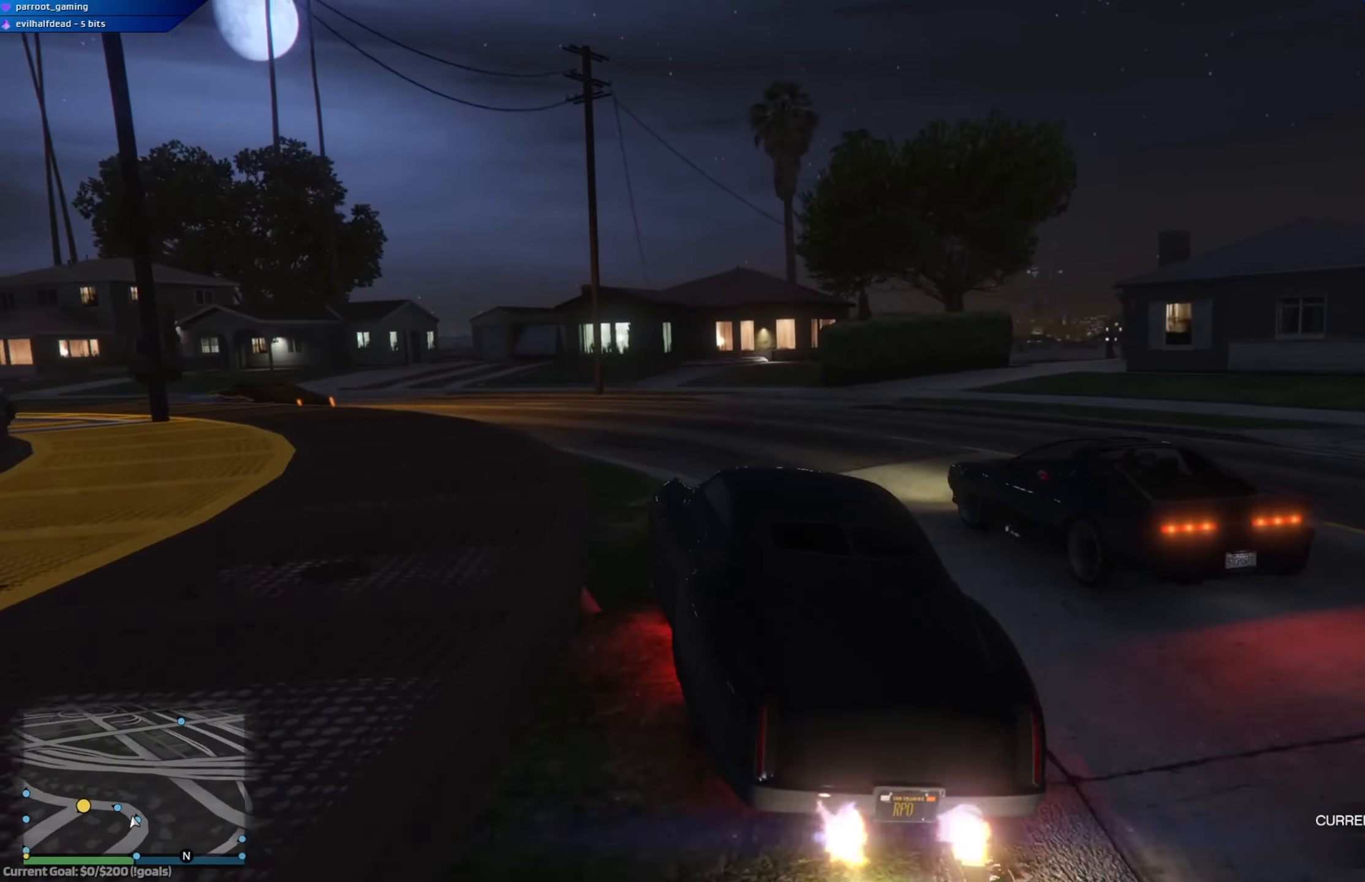
{"buttons": ["R2"], "left_stick": "left", "right_stick": "center", "events": [[66, "left_stick", "left"], [100, "R2", "up"], [183, "R2", "down"], [300, "R2", "up"], [383, "R2", "down"]]}
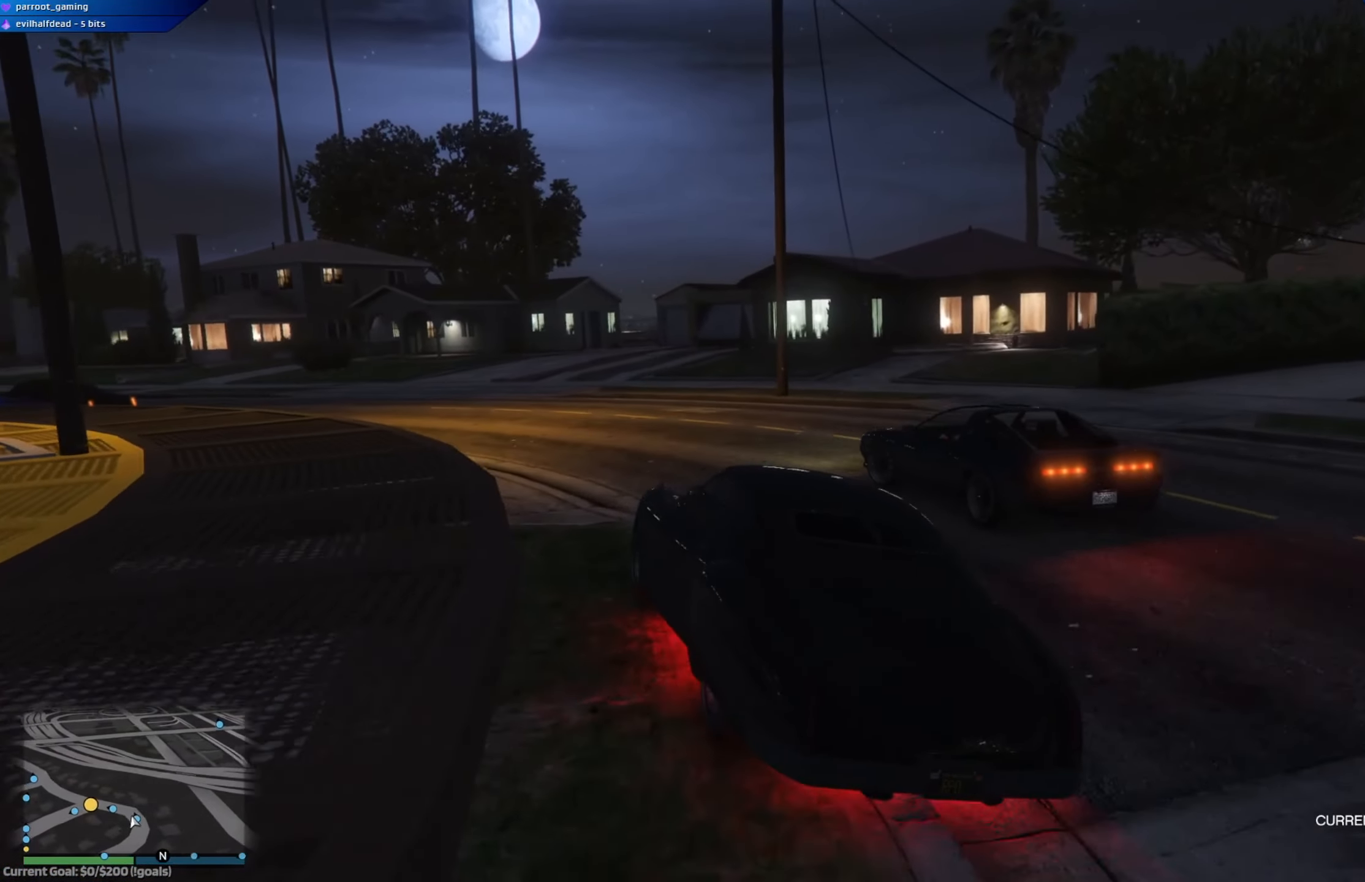
{"buttons": ["R2"], "left_stick": "left", "right_stick": "center", "events": [[100, "left_stick", "center"], [200, "left_stick", "left"], [417, "left_stick", "center"], [467, "left_stick", "left"]]}
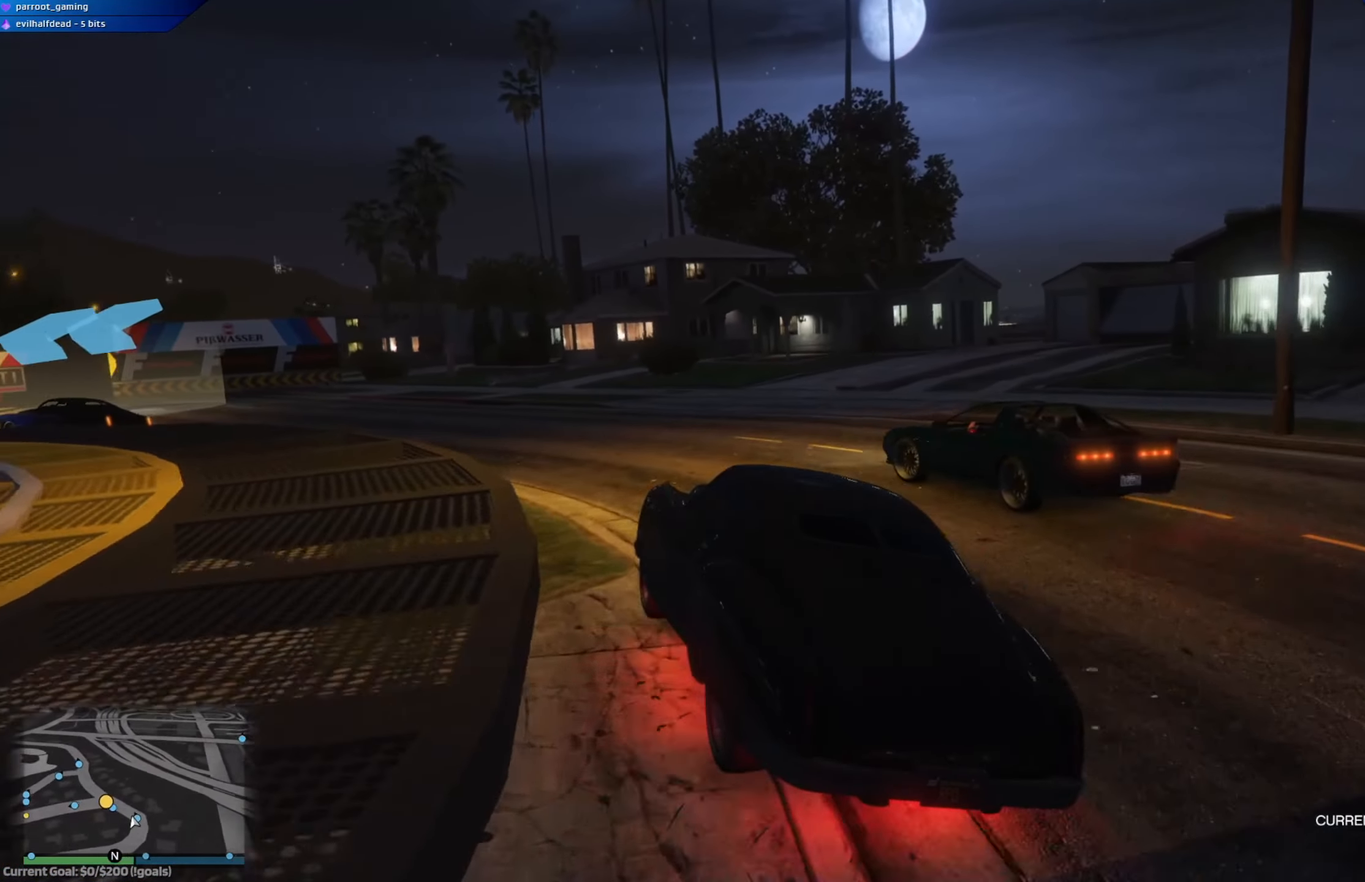
{"buttons": ["R2"], "left_stick": "center", "right_stick": "center", "events": [[183, "left_stick", "center"], [283, "left_stick", "left"], [500, "left_stick", "center"]]}
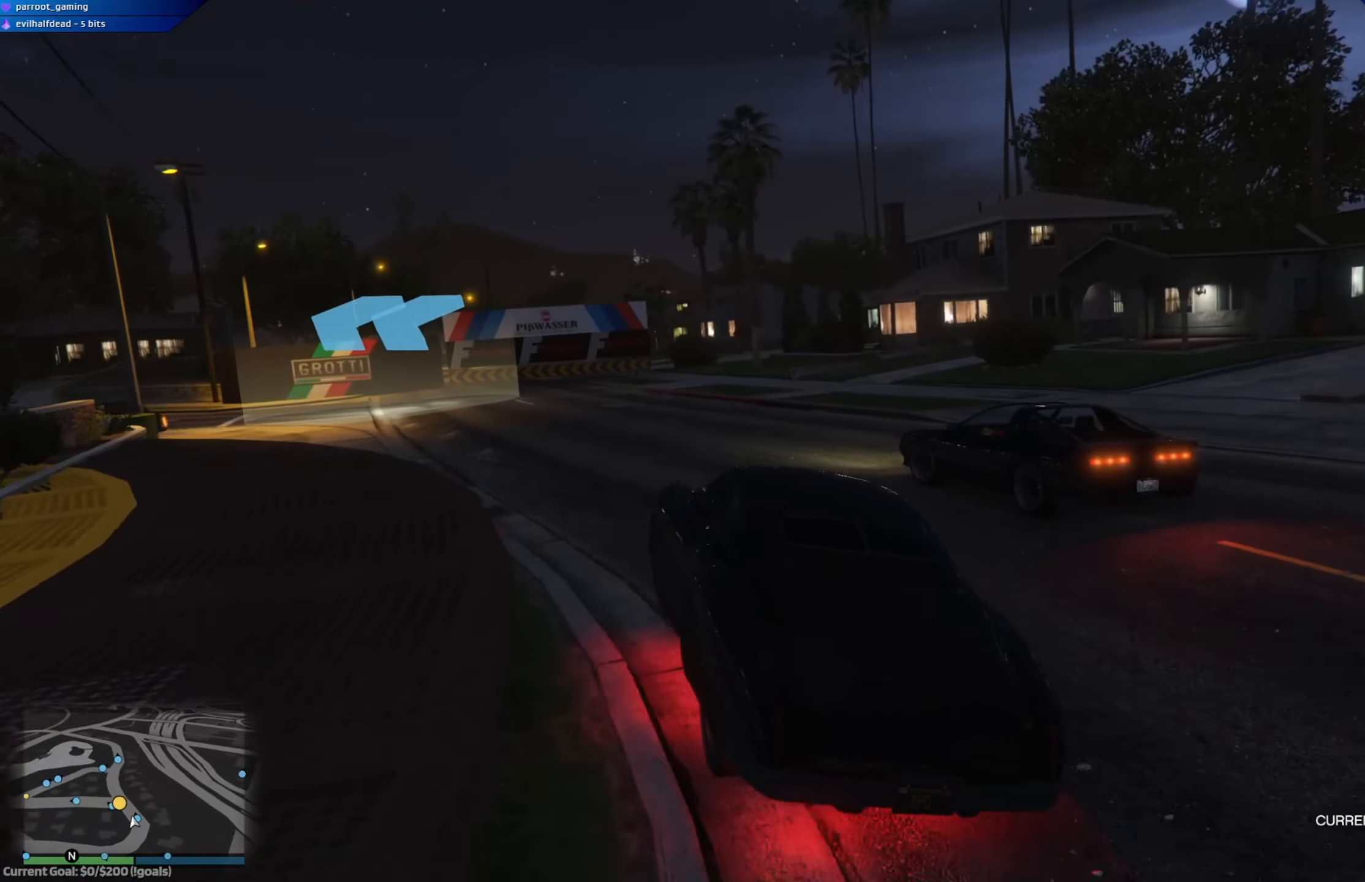
{"buttons": ["R2"], "left_stick": "left", "right_stick": "center", "events": [[50, "left_stick", "left"]]}
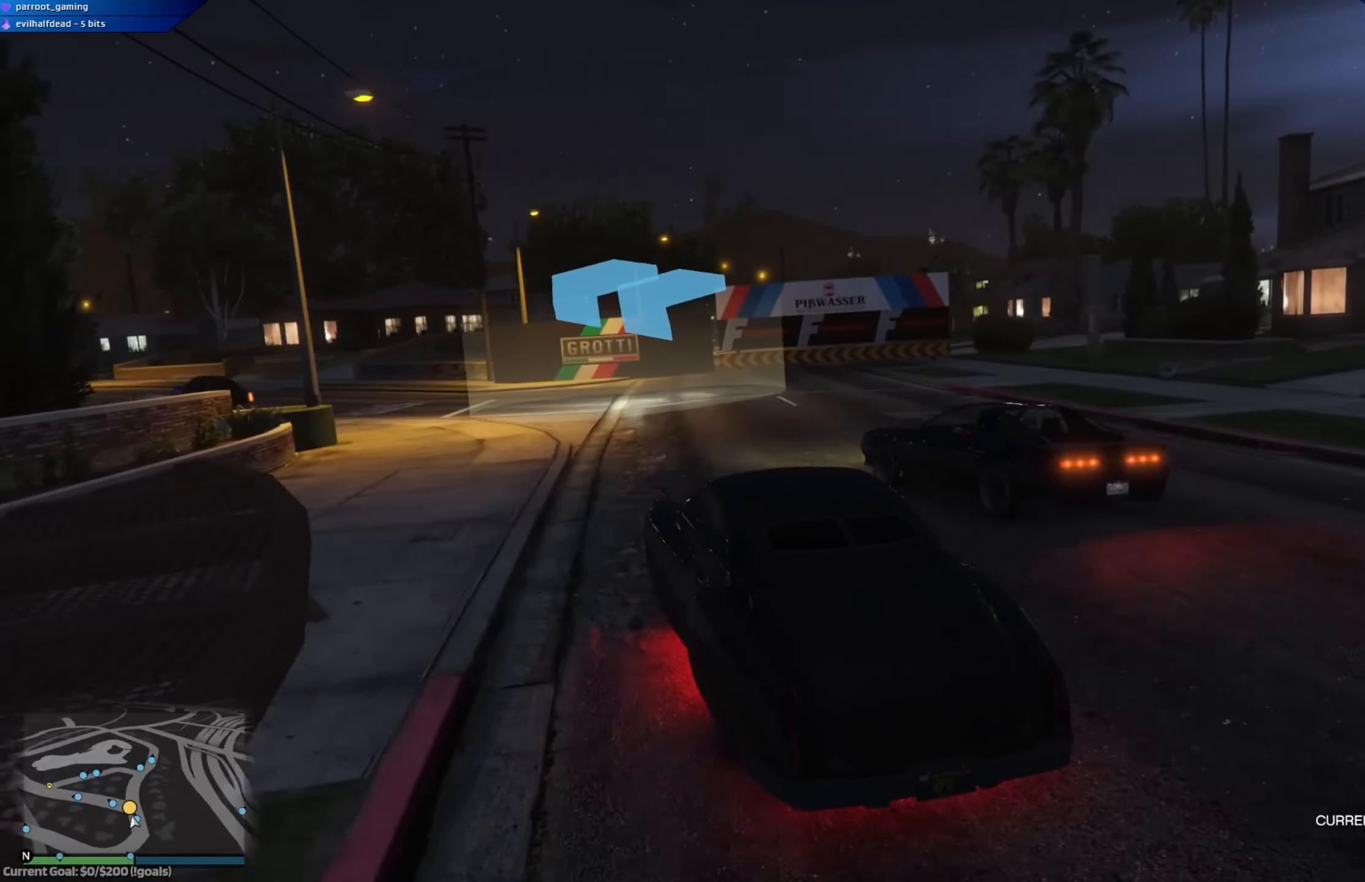
{"buttons": ["R2"], "left_stick": "left", "right_stick": "center", "events": [[66, "left_stick", "center"], [116, "left_stick", "left"]]}
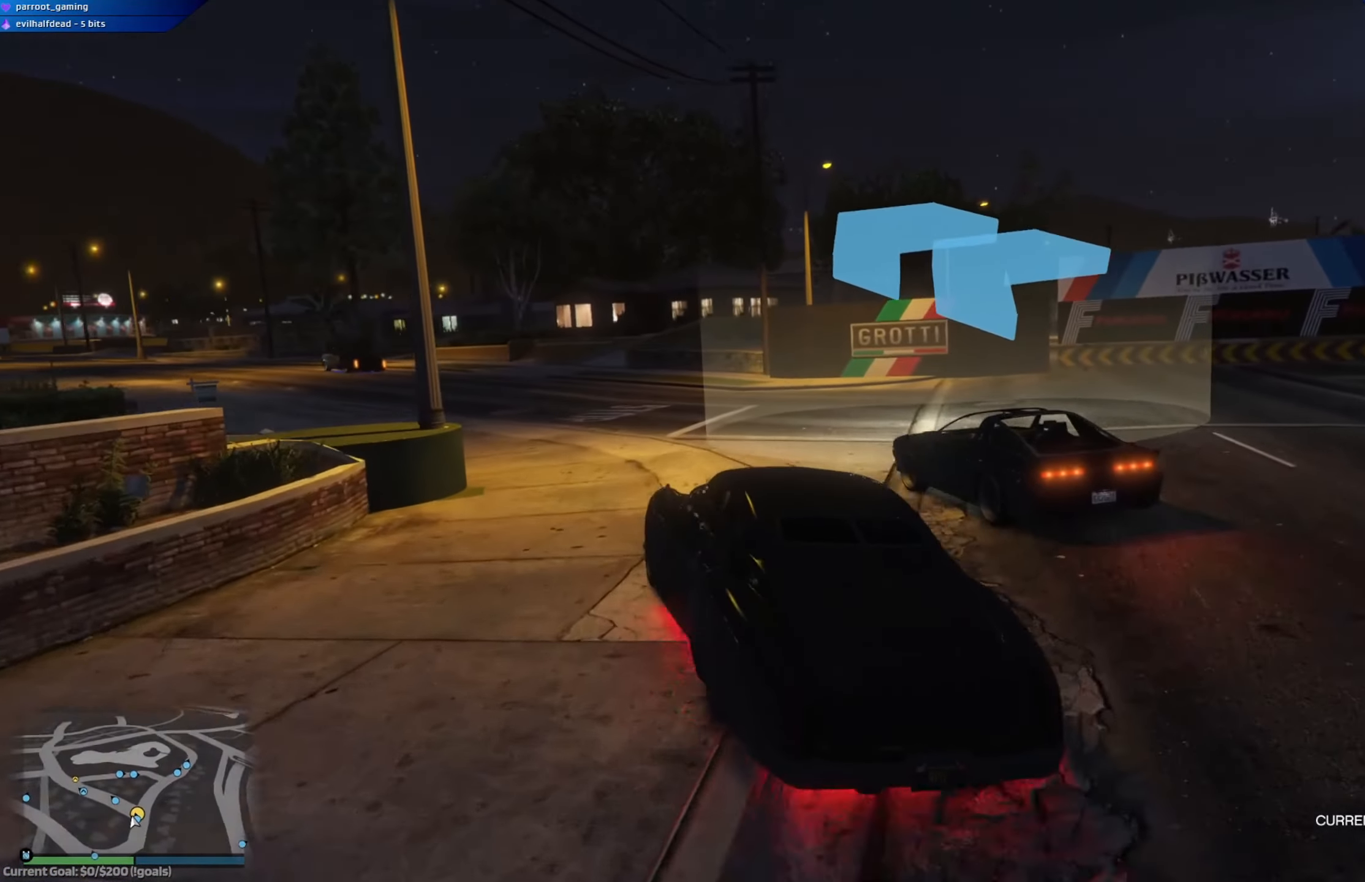
{"buttons": ["R2"], "left_stick": "left", "right_stick": "center", "events": [[301, "left_stick", "center"], [501, "left_stick", "left"]]}